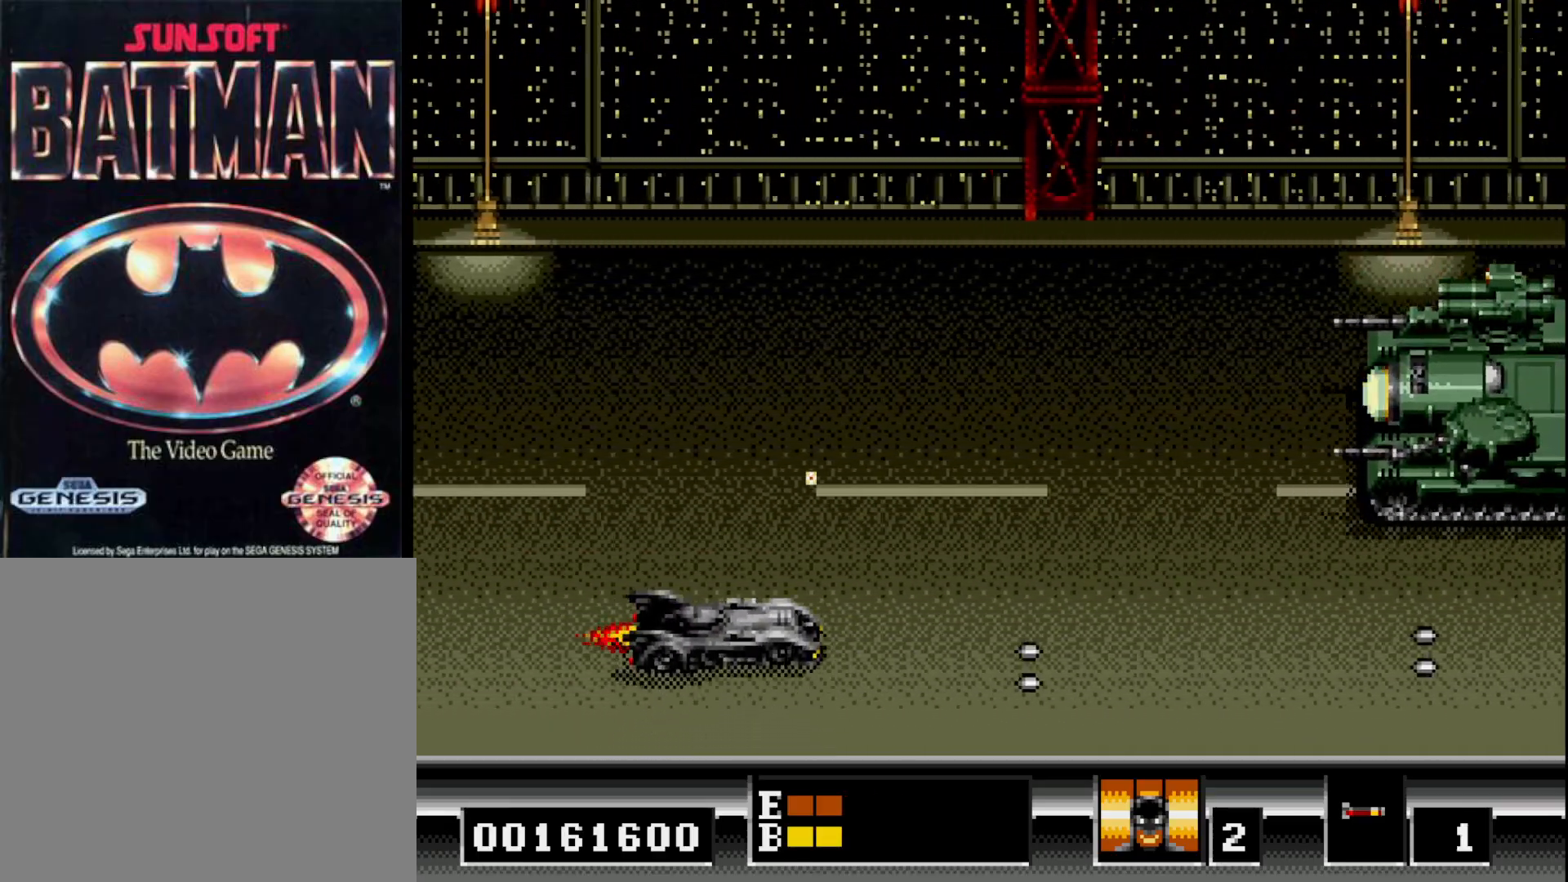
Gameplay with a controller (Xbox layout); each line is a JSON object with the inputs held at the frame after it. "events" lists button and stick changes between this image and that frame as [ms after this image, input, new state], when the widget could be followed in between. Not read: left_stick.
{"buttons": ["A"], "right_stick": "center", "events": [[17, "A", "up"], [50, "DPAD_RIGHT", "down"], [83, "X", "down"], [150, "DPAD_RIGHT", "up"], [183, "X", "up"], [267, "DPAD_DOWN", "down"], [283, "A", "down"], [400, "A", "up"], [483, "DPAD_DOWN", "up"], [500, "A", "down"]]}
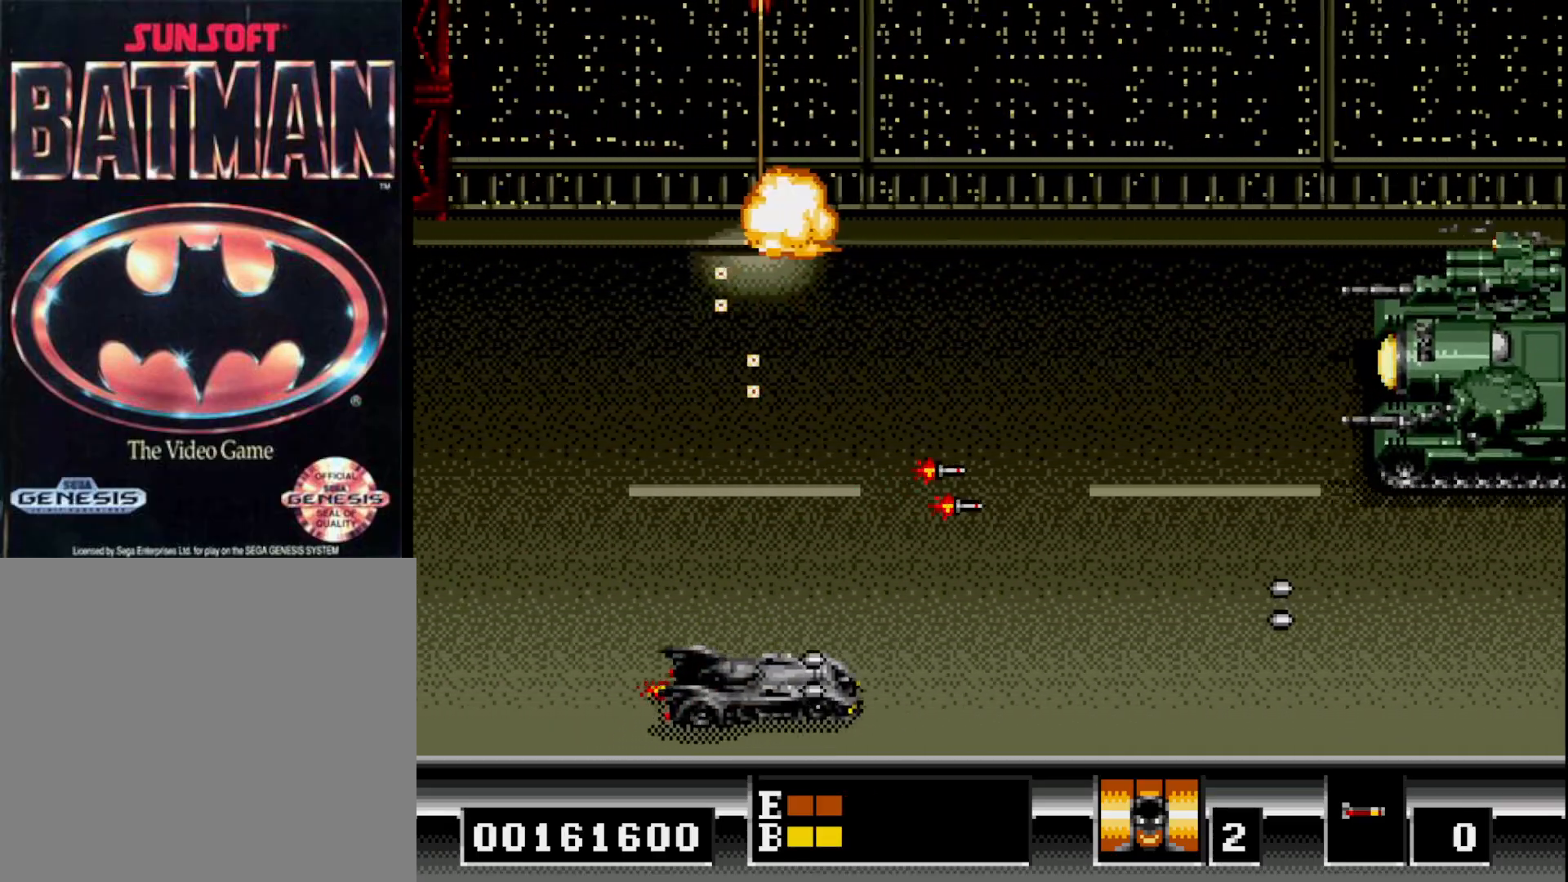
{"buttons": ["A"], "right_stick": "center", "events": [[133, "A", "up"], [183, "DPAD_RIGHT", "down"], [200, "A", "down"], [283, "DPAD_RIGHT", "up"], [333, "A", "up"], [333, "DPAD_UP", "down"], [400, "A", "down"], [433, "DPAD_UP", "up"]]}
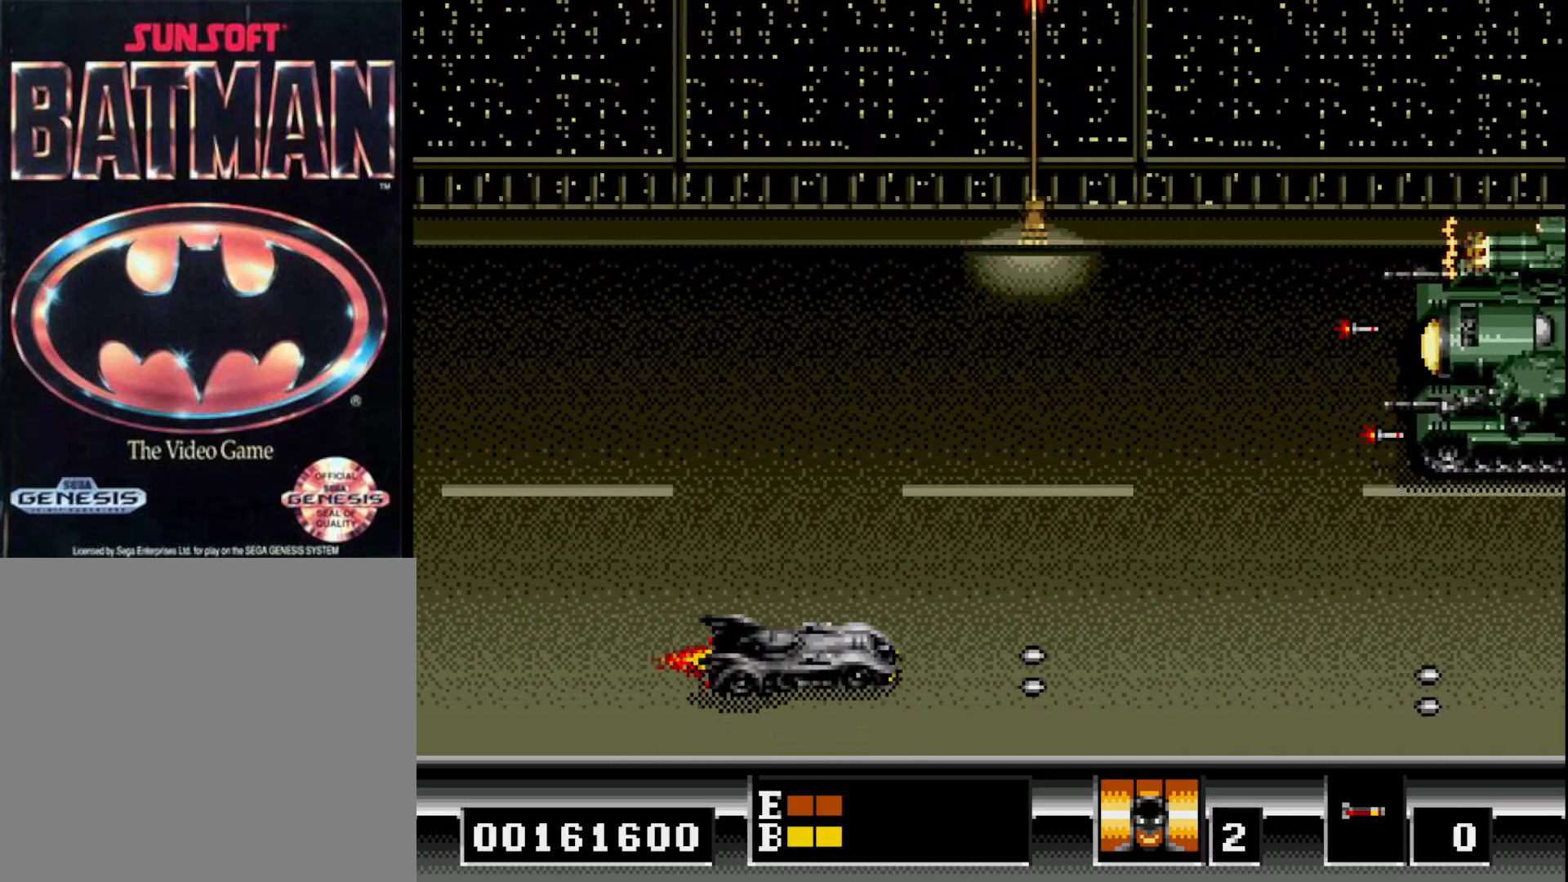
{"buttons": ["DPAD_DOWN"], "right_stick": "center", "events": [[33, "A", "up"], [33, "DPAD_DOWN", "down"], [100, "A", "down"], [150, "DPAD_DOWN", "up"], [200, "DPAD_UP", "down"], [217, "A", "up"], [233, "DPAD_LEFT", "down"], [300, "A", "down"], [367, "X", "down"], [400, "DPAD_UP", "up"], [417, "A", "up"], [450, "DPAD_DOWN", "down"], [467, "DPAD_LEFT", "up"], [483, "X", "up"]]}
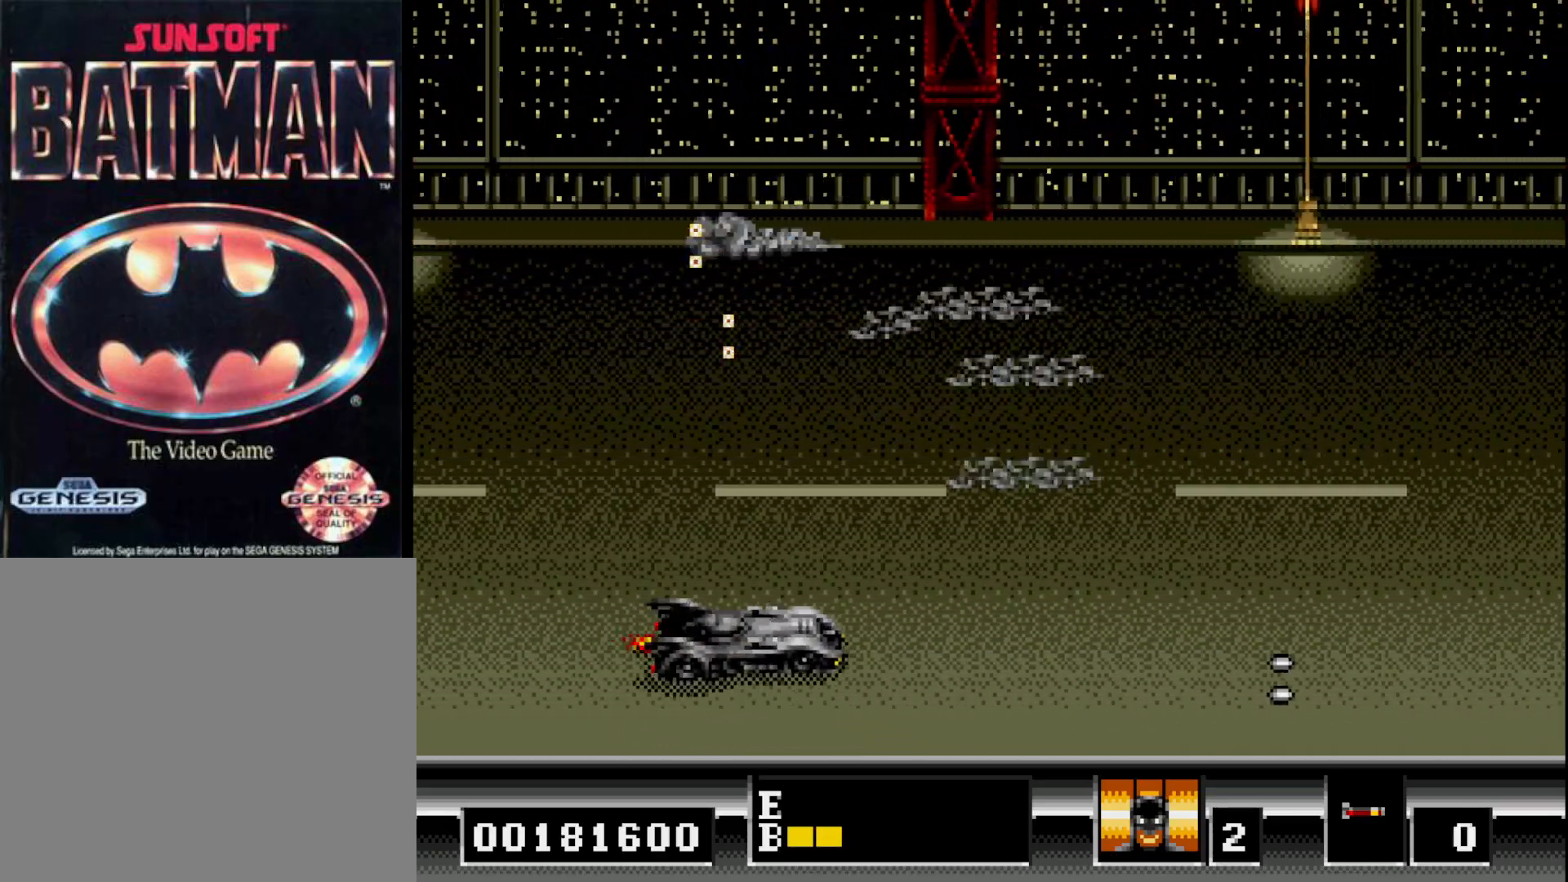
{"buttons": ["DPAD_UP"], "right_stick": "center", "events": [[167, "DPAD_DOWN", "up"], [233, "DPAD_RIGHT", "down"], [233, "DPAD_UP", "down"], [383, "DPAD_RIGHT", "up"]]}
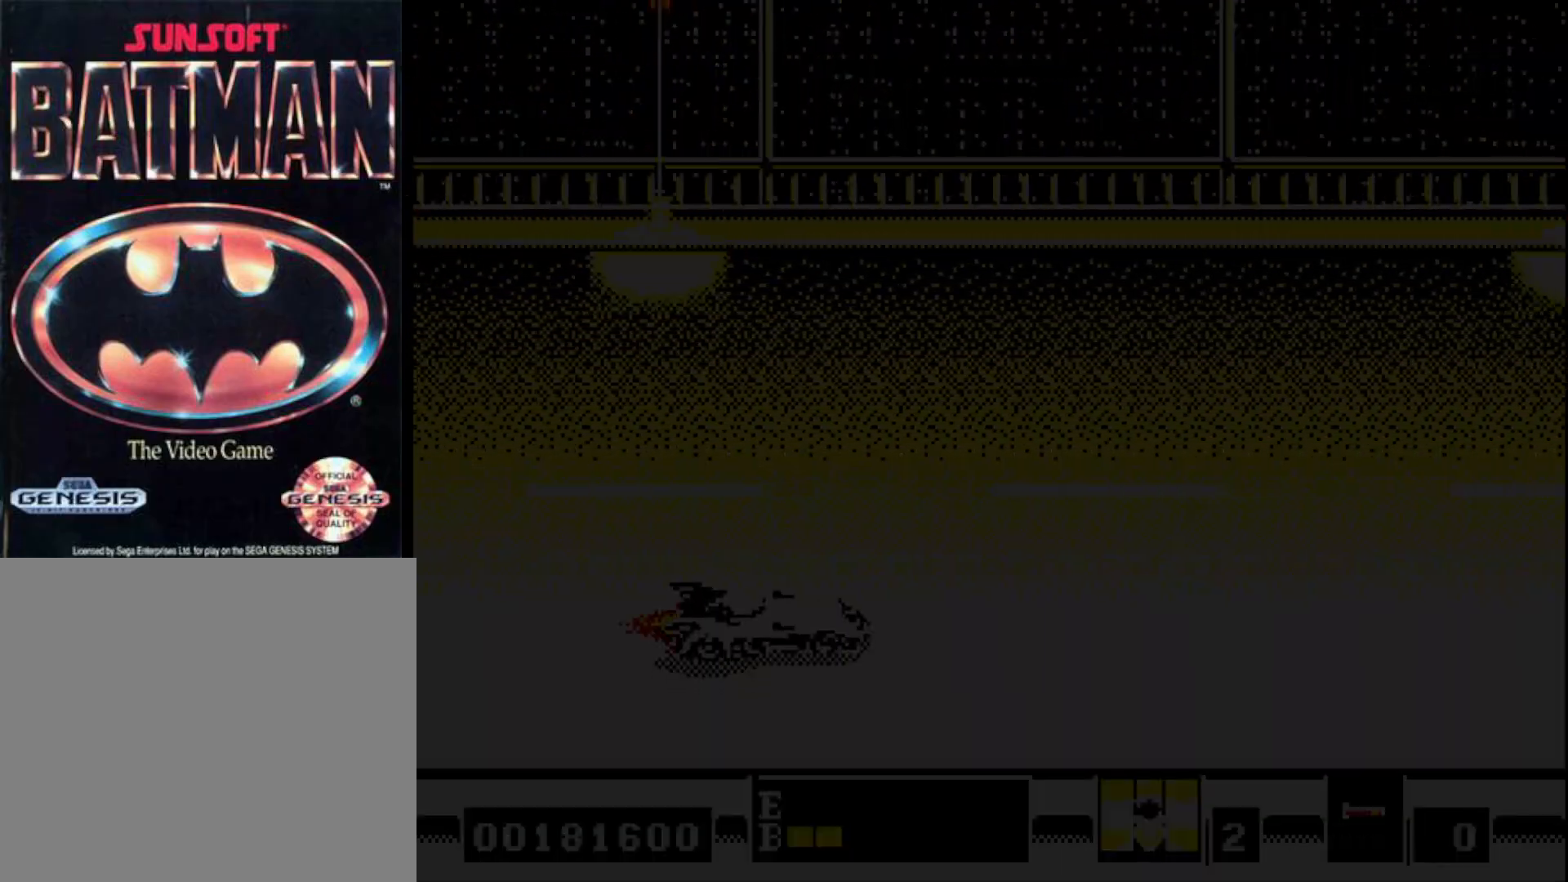
{"buttons": [], "right_stick": "center", "events": [[17, "DPAD_LEFT", "down"], [350, "DPAD_LEFT", "up"], [350, "DPAD_UP", "up"]]}
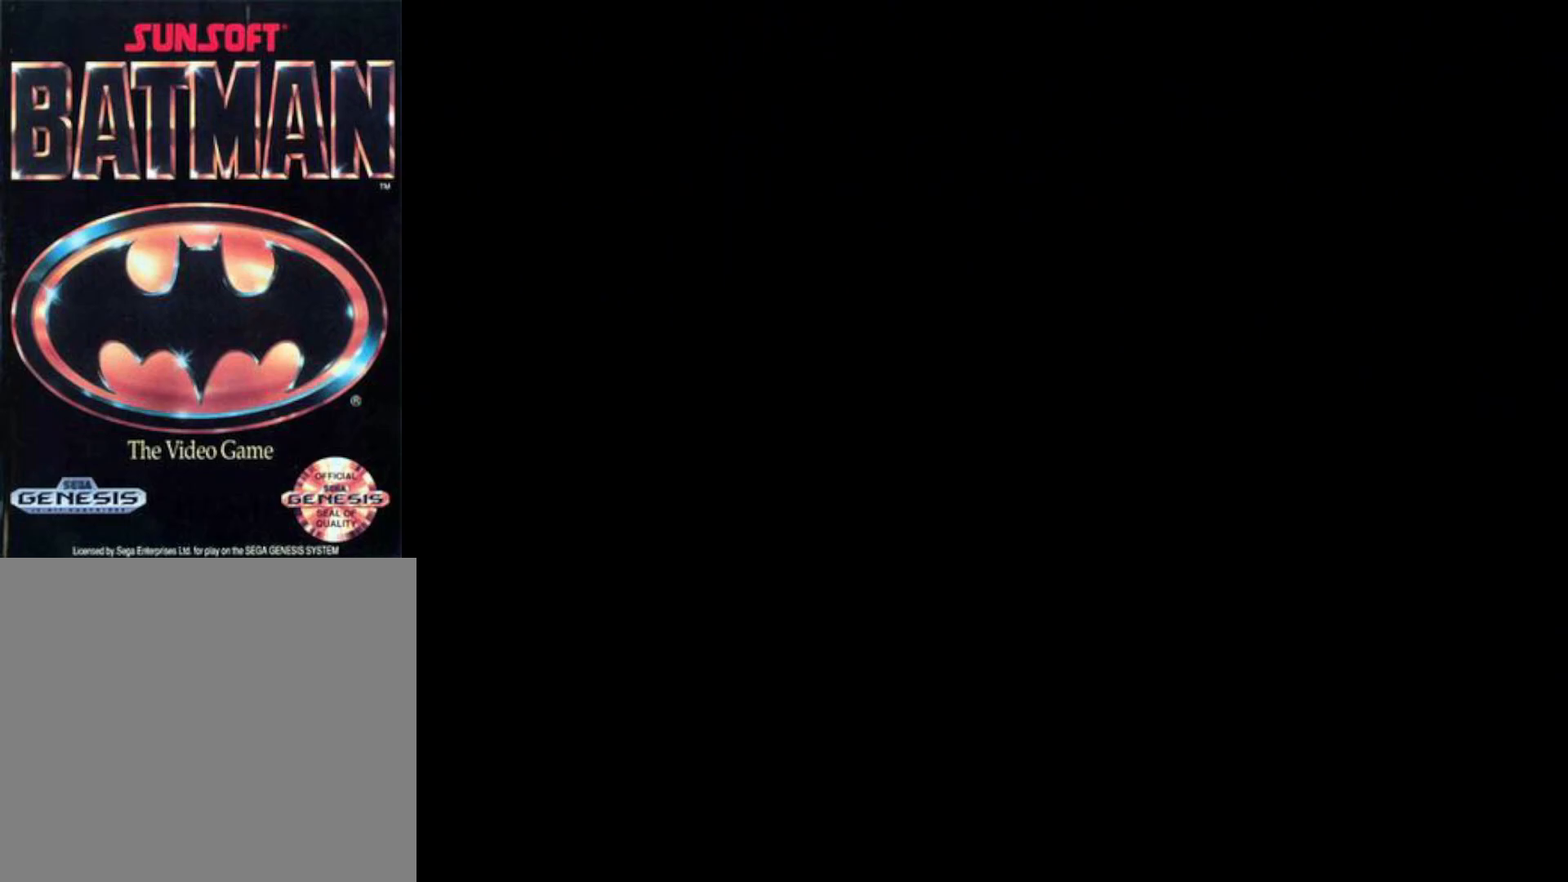
{"buttons": [], "right_stick": "center", "events": []}
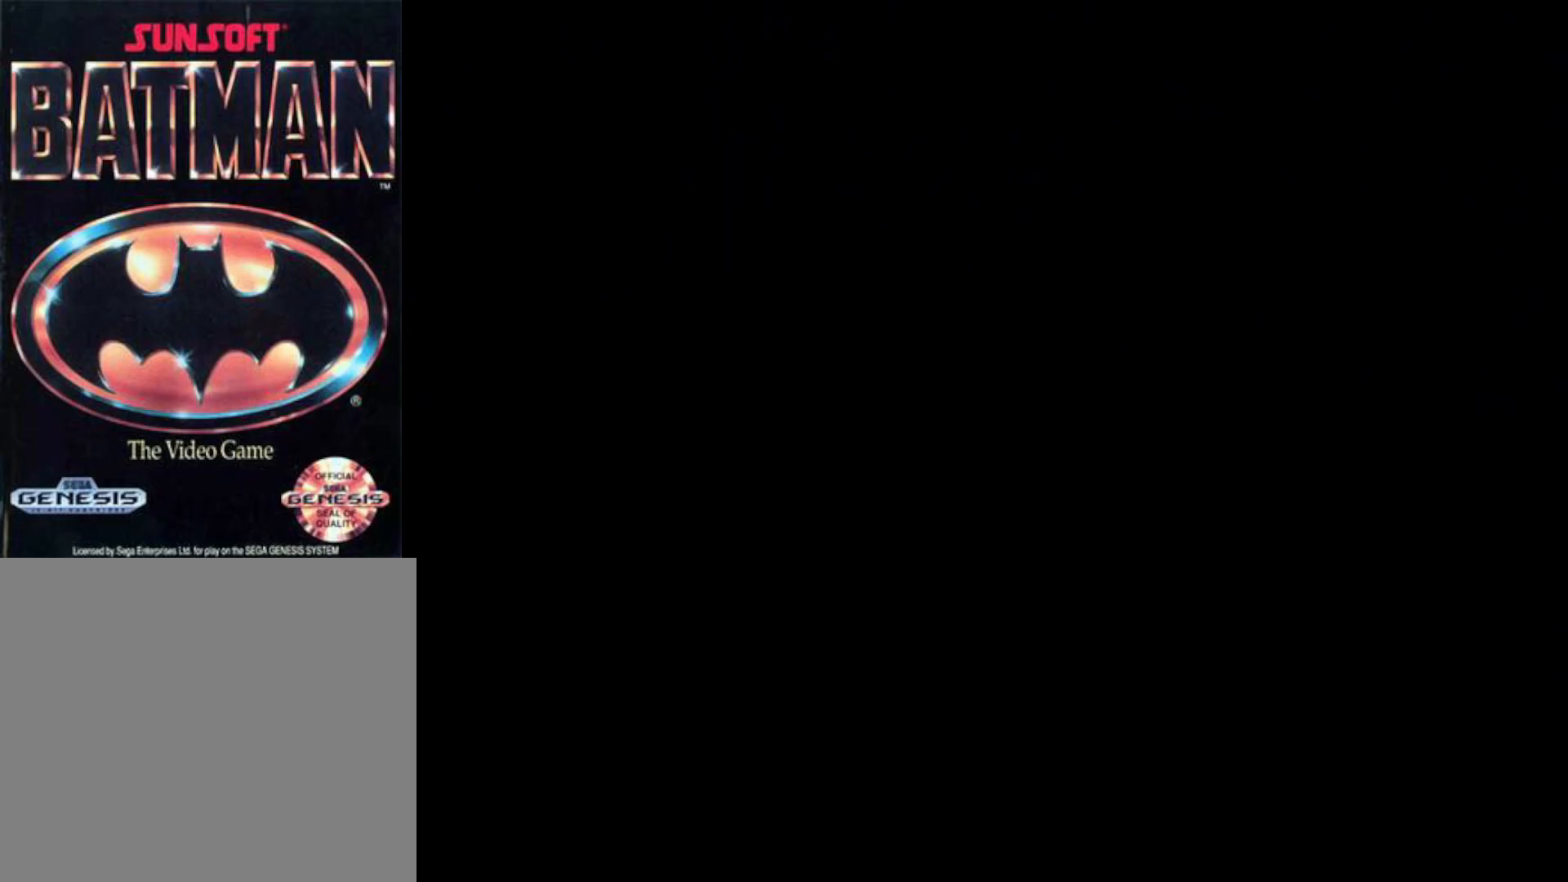
{"buttons": [], "right_stick": "center", "events": []}
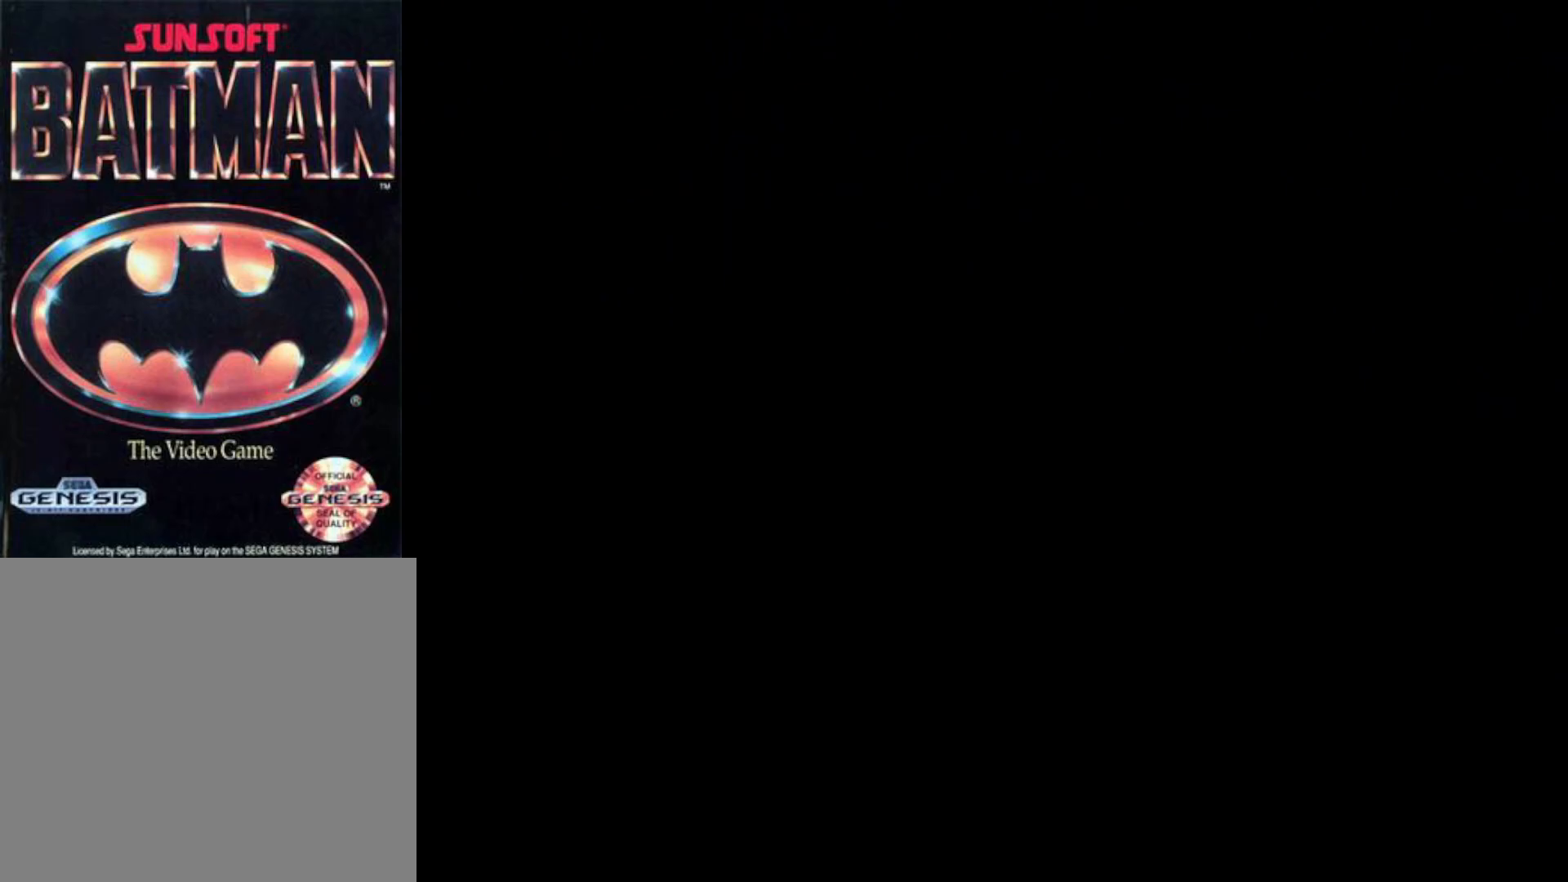
{"buttons": [], "right_stick": "center", "events": []}
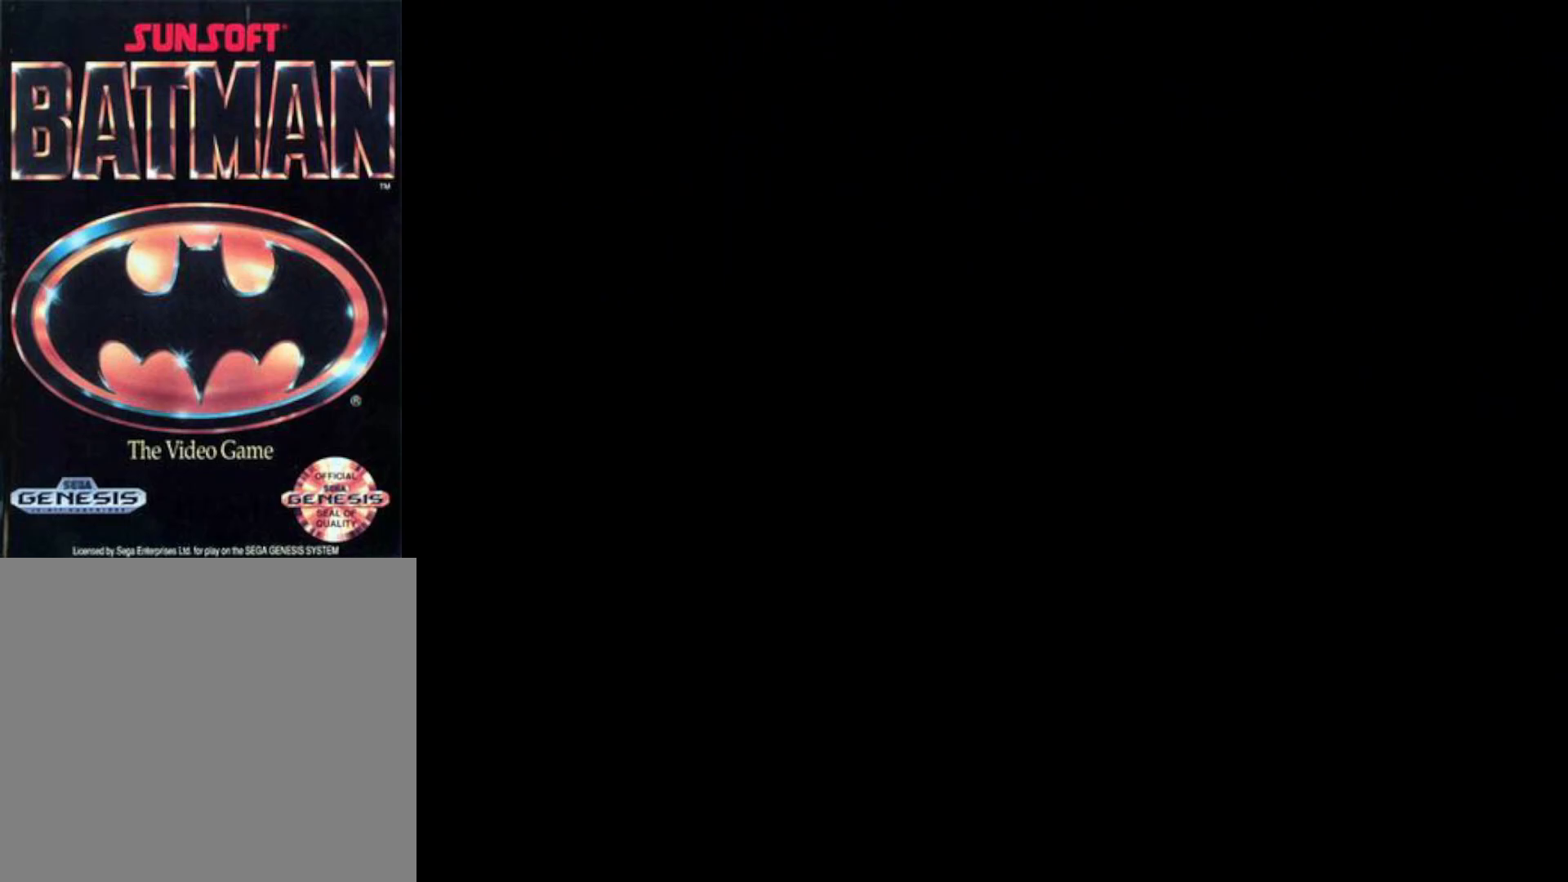
{"buttons": [], "right_stick": "center", "events": []}
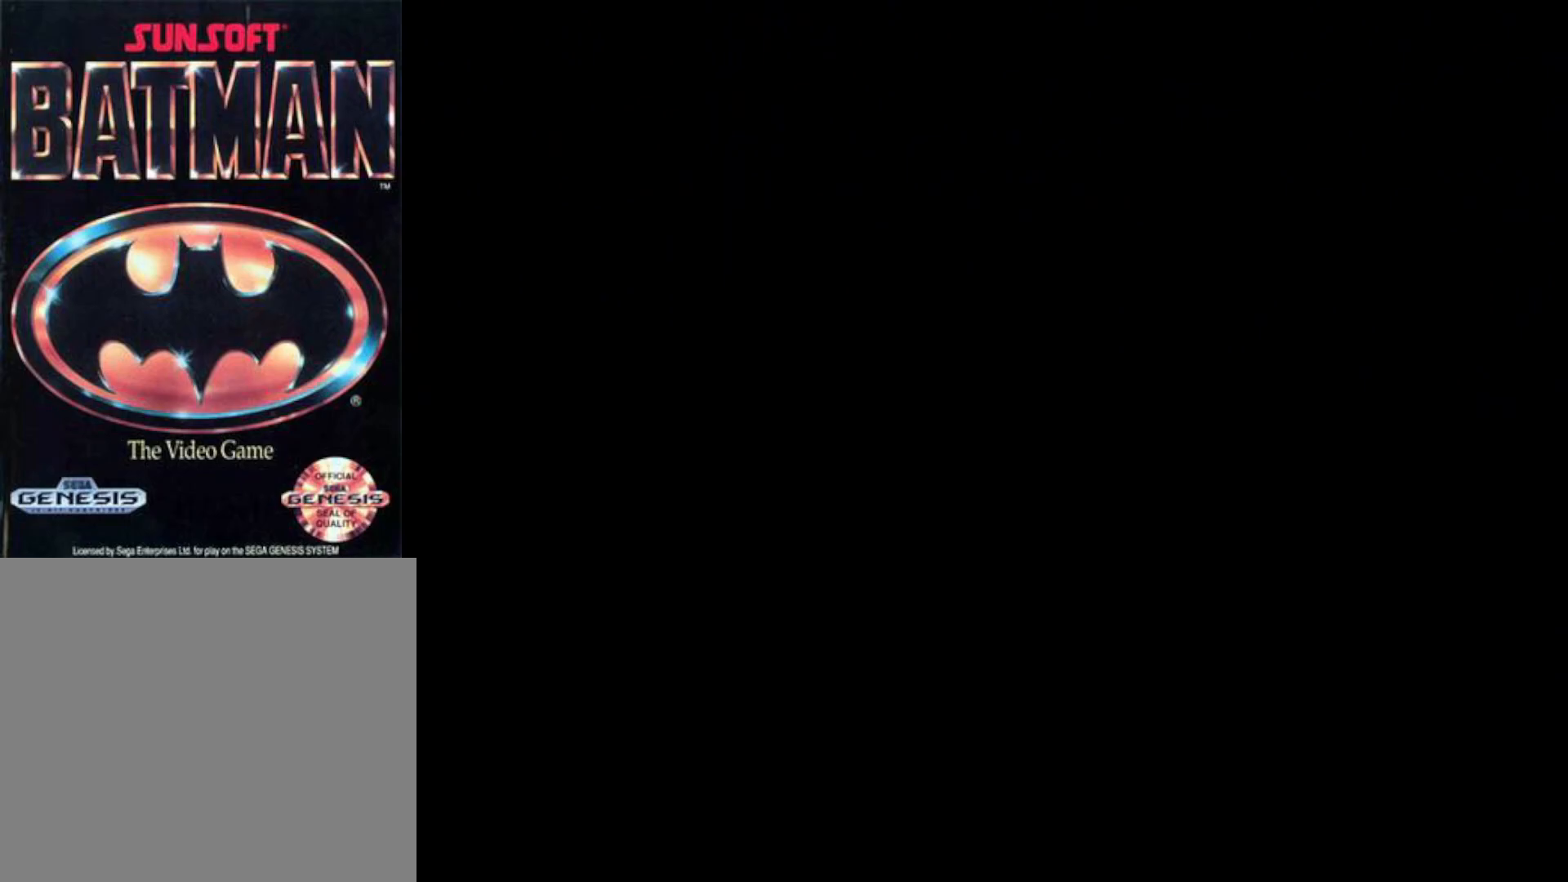
{"buttons": [], "right_stick": "center", "events": []}
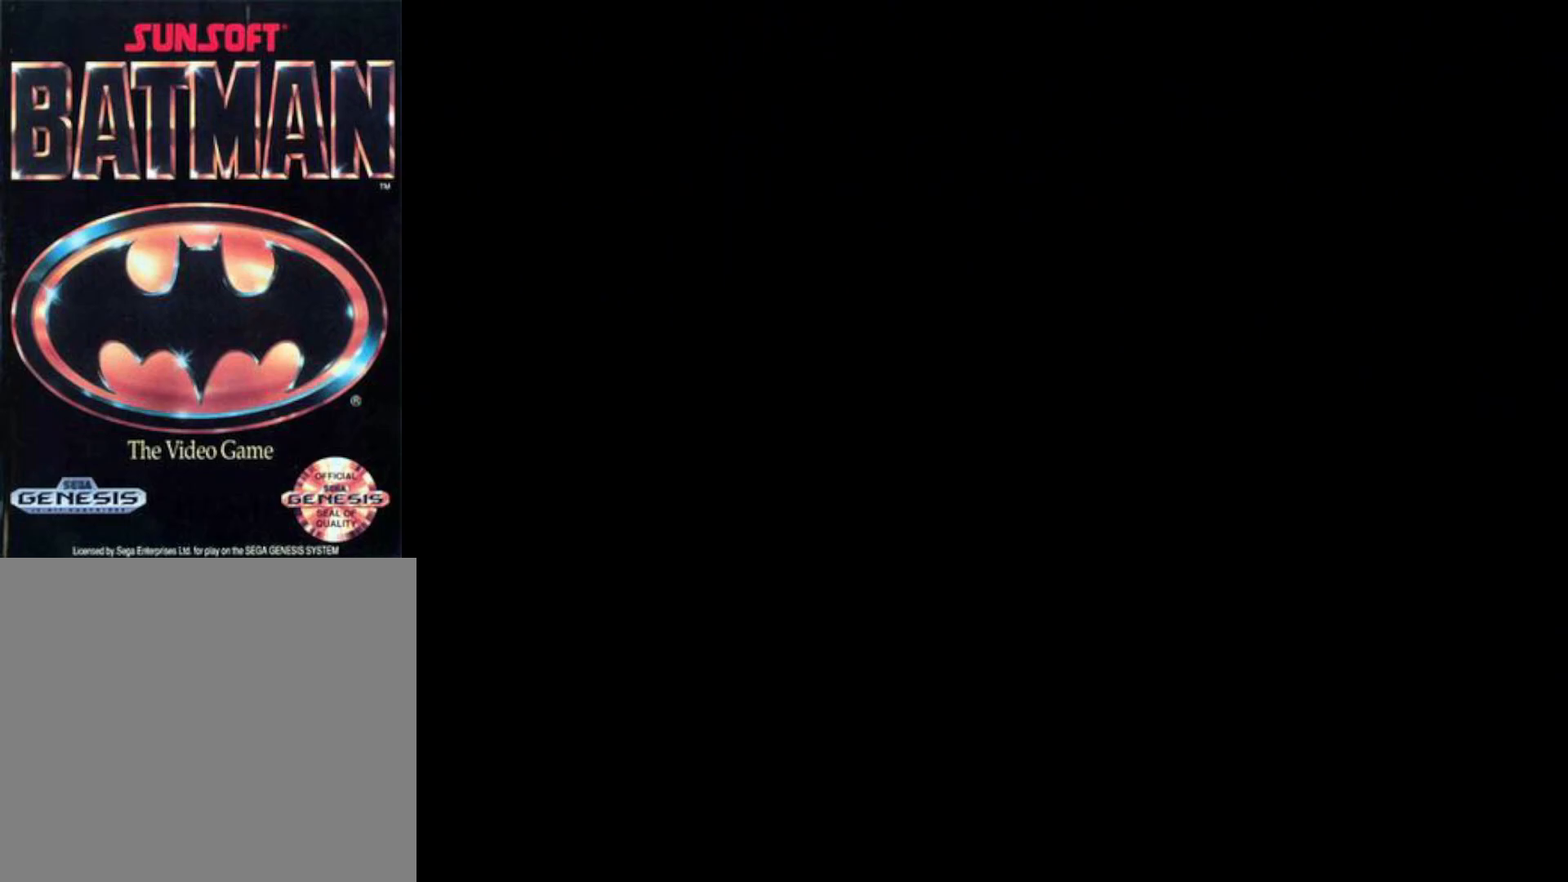
{"buttons": [], "right_stick": "center", "events": []}
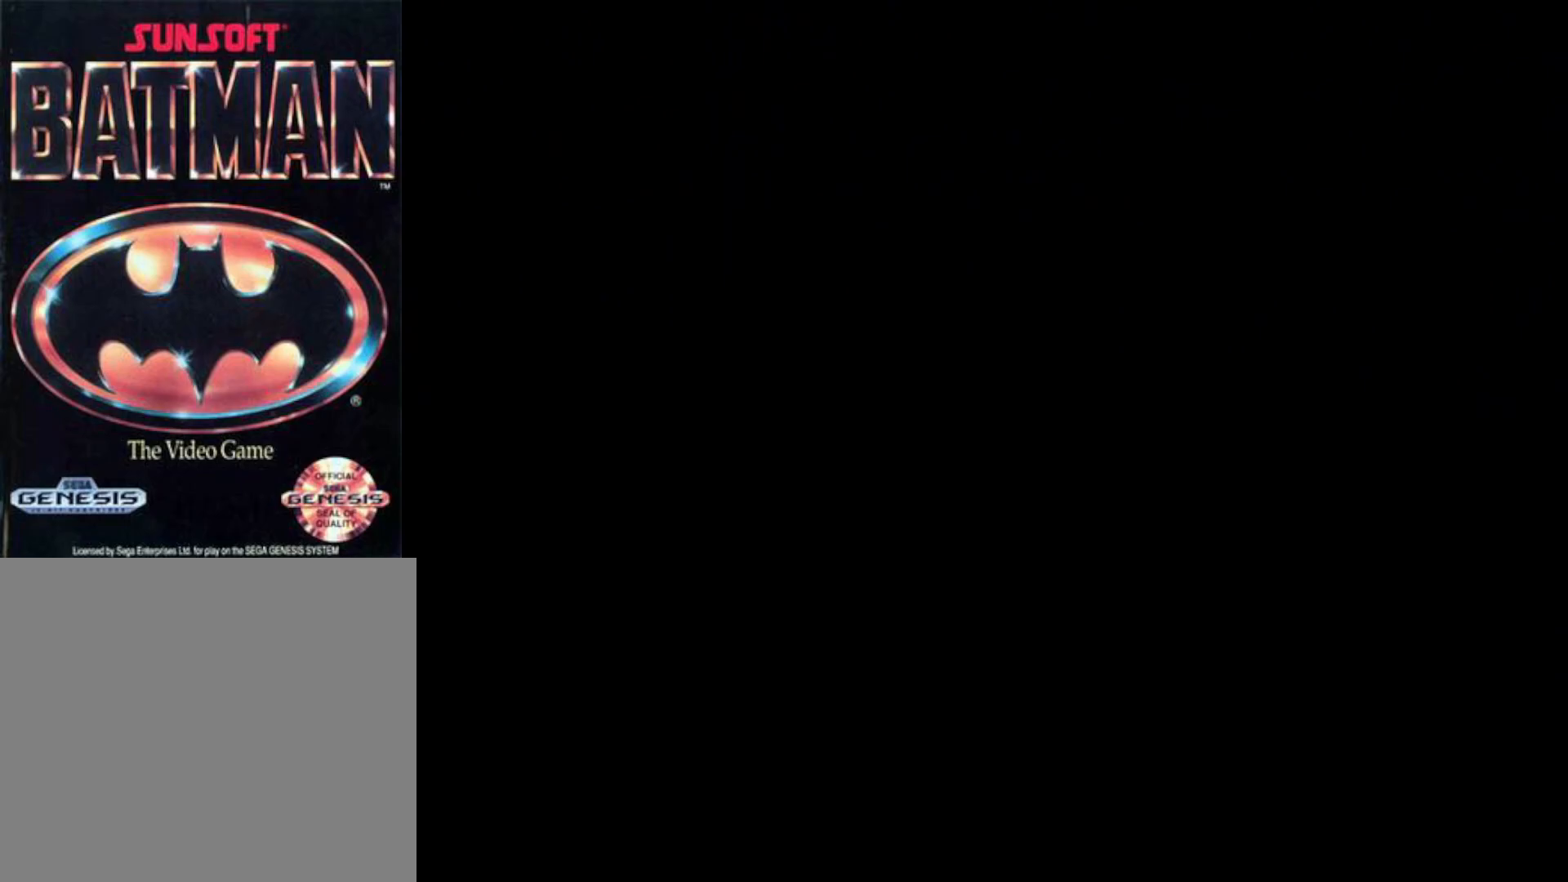
{"buttons": [], "right_stick": "center", "events": []}
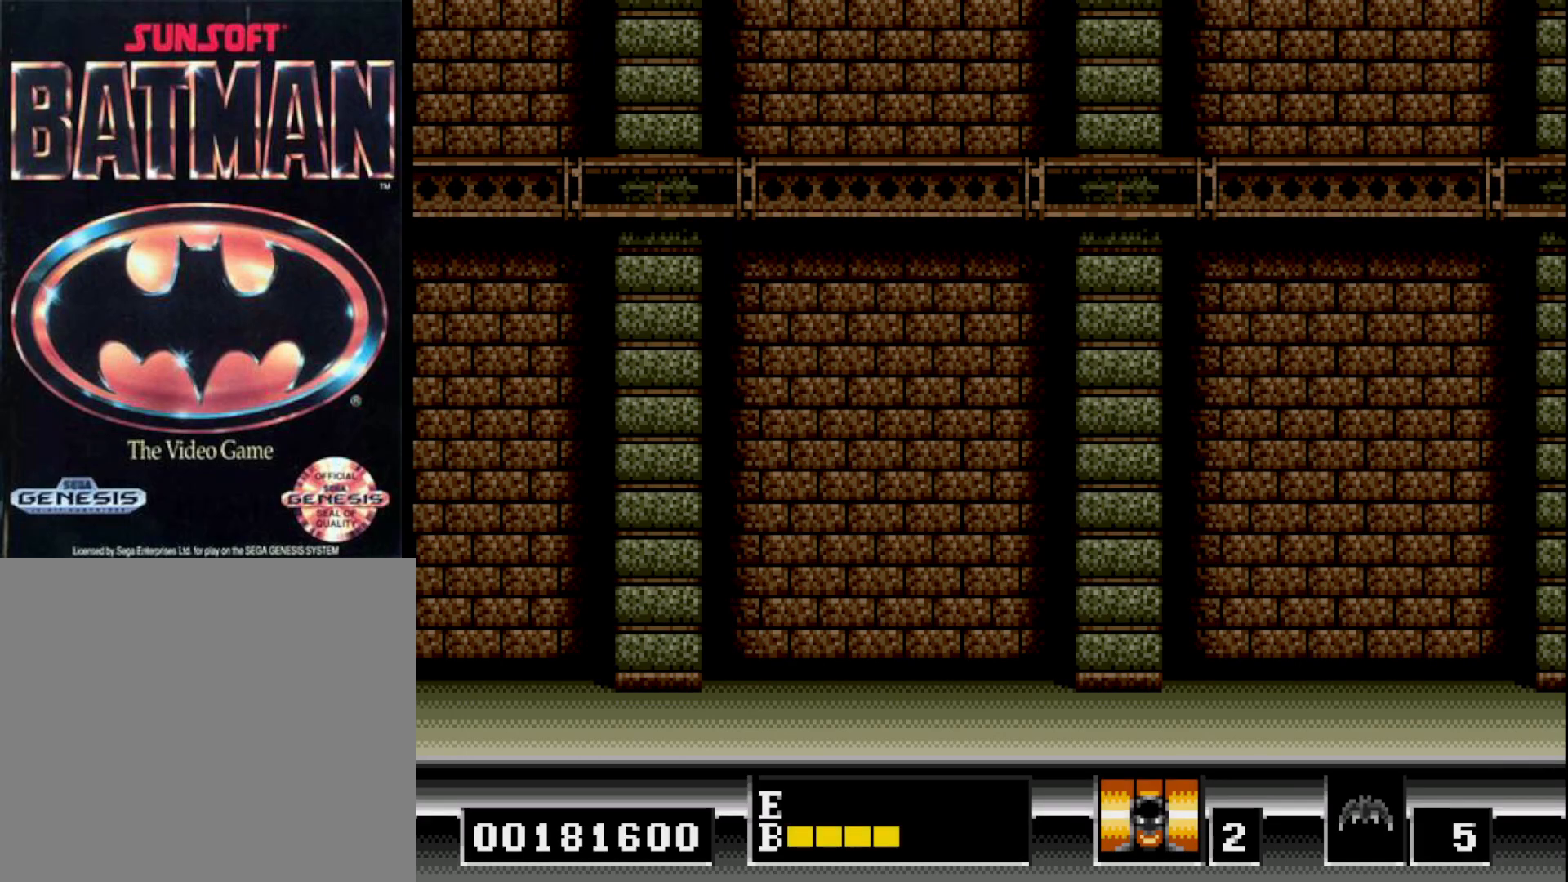
{"buttons": ["DPAD_RIGHT"], "right_stick": "center", "events": [[417, "DPAD_RIGHT", "down"]]}
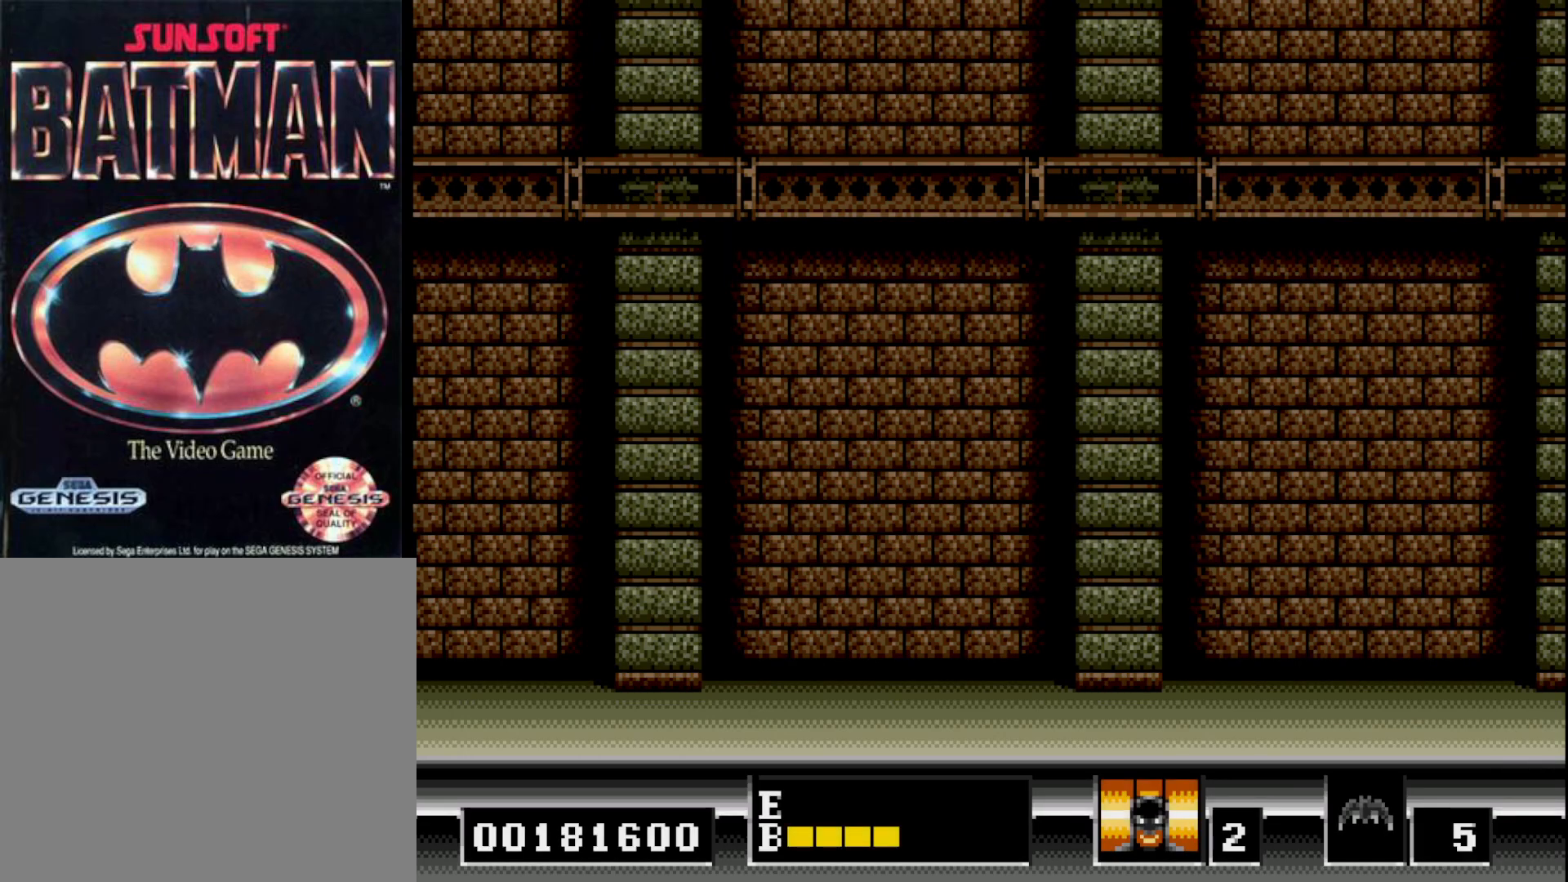
{"buttons": ["DPAD_RIGHT"], "right_stick": "center", "events": []}
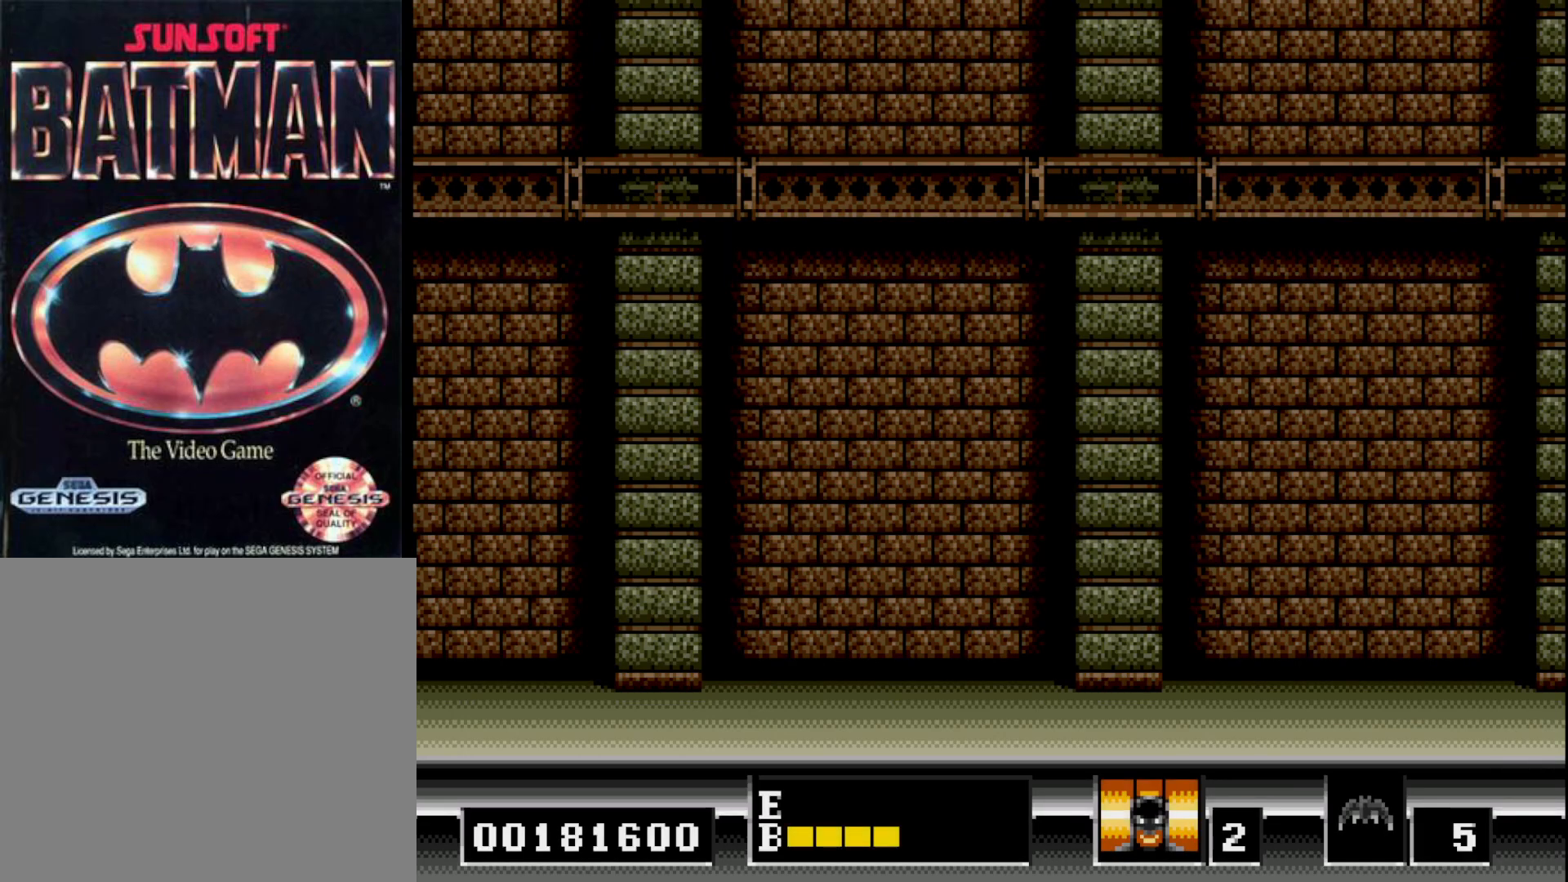
{"buttons": ["DPAD_RIGHT"], "right_stick": "center", "events": []}
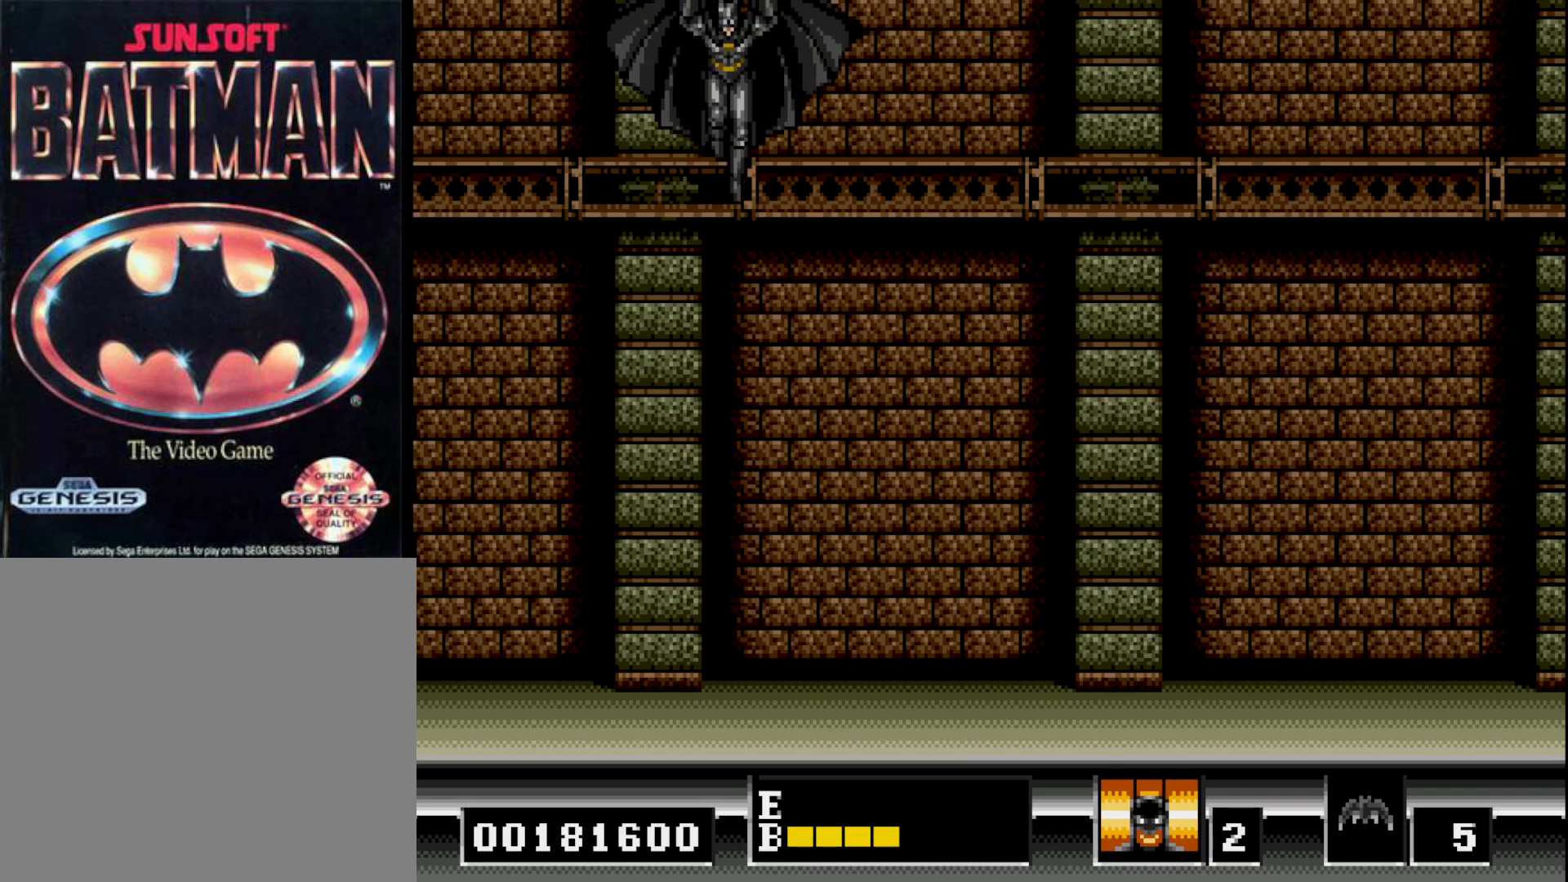
{"buttons": ["DPAD_RIGHT"], "right_stick": "center", "events": [[333, "DPAD_RIGHT", "up"], [500, "DPAD_RIGHT", "down"]]}
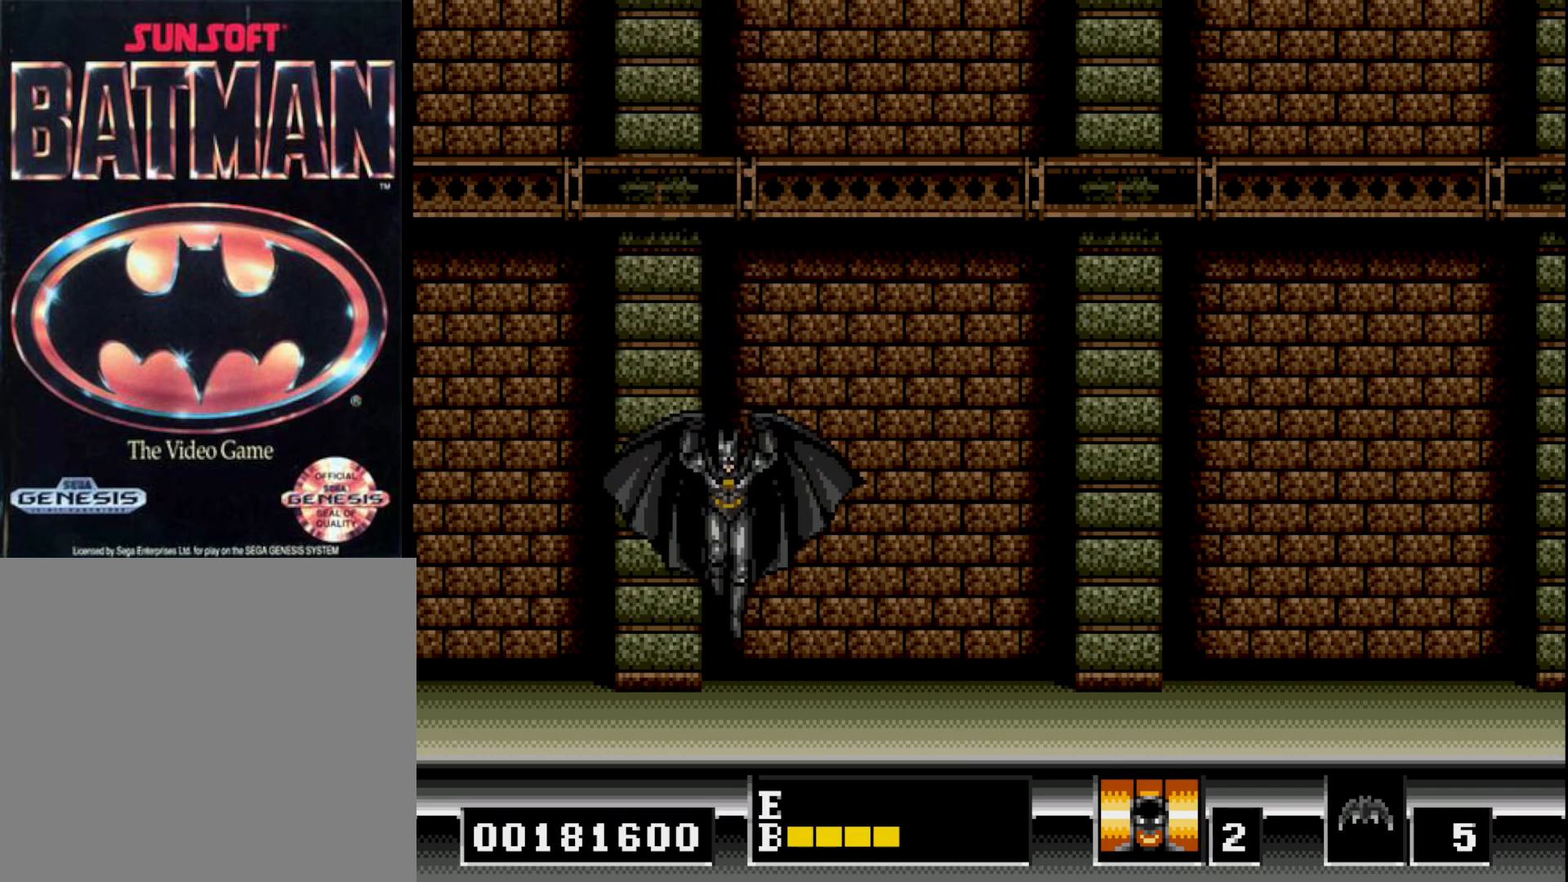
{"buttons": ["DPAD_RIGHT"], "right_stick": "center", "events": [[400, "B", "down"], [483, "B", "up"]]}
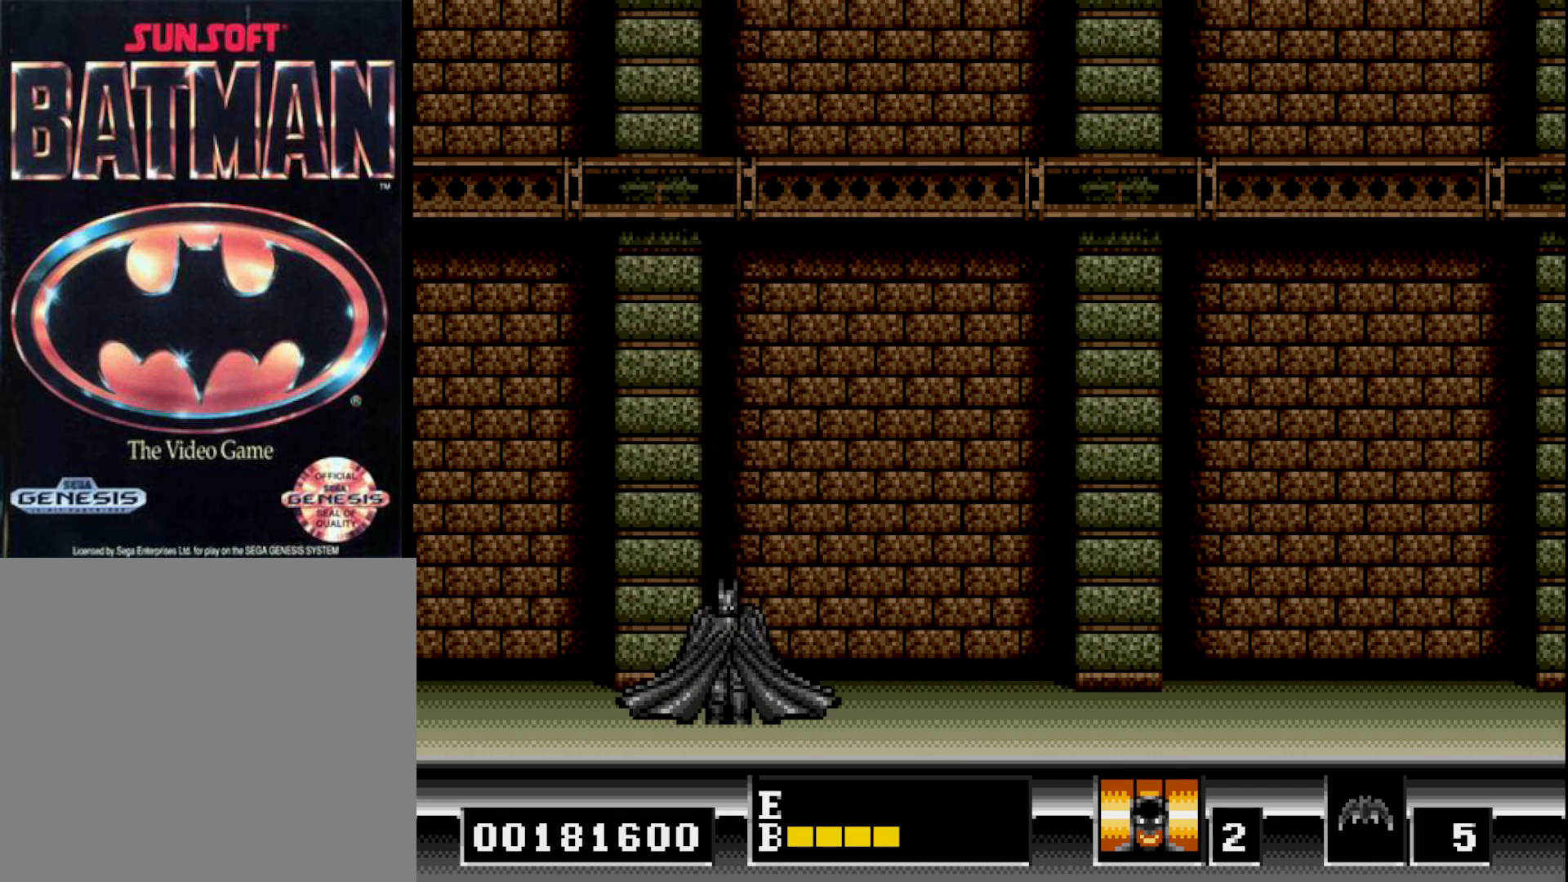
{"buttons": ["DPAD_RIGHT"], "right_stick": "center", "events": []}
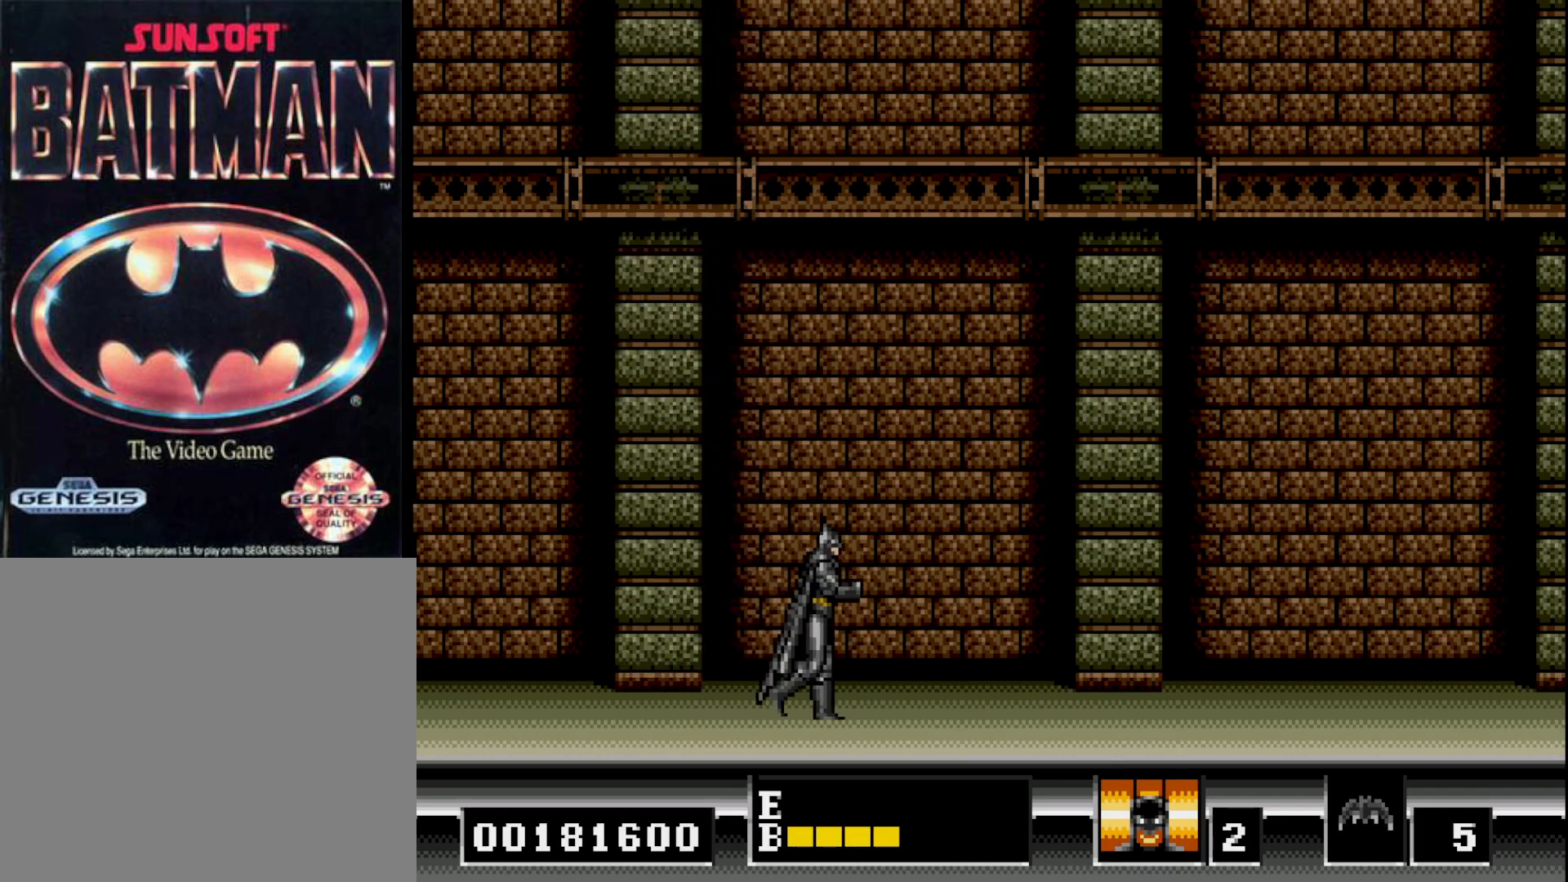
{"buttons": ["DPAD_RIGHT"], "right_stick": "center", "events": [[333, "B", "down"], [417, "B", "up"]]}
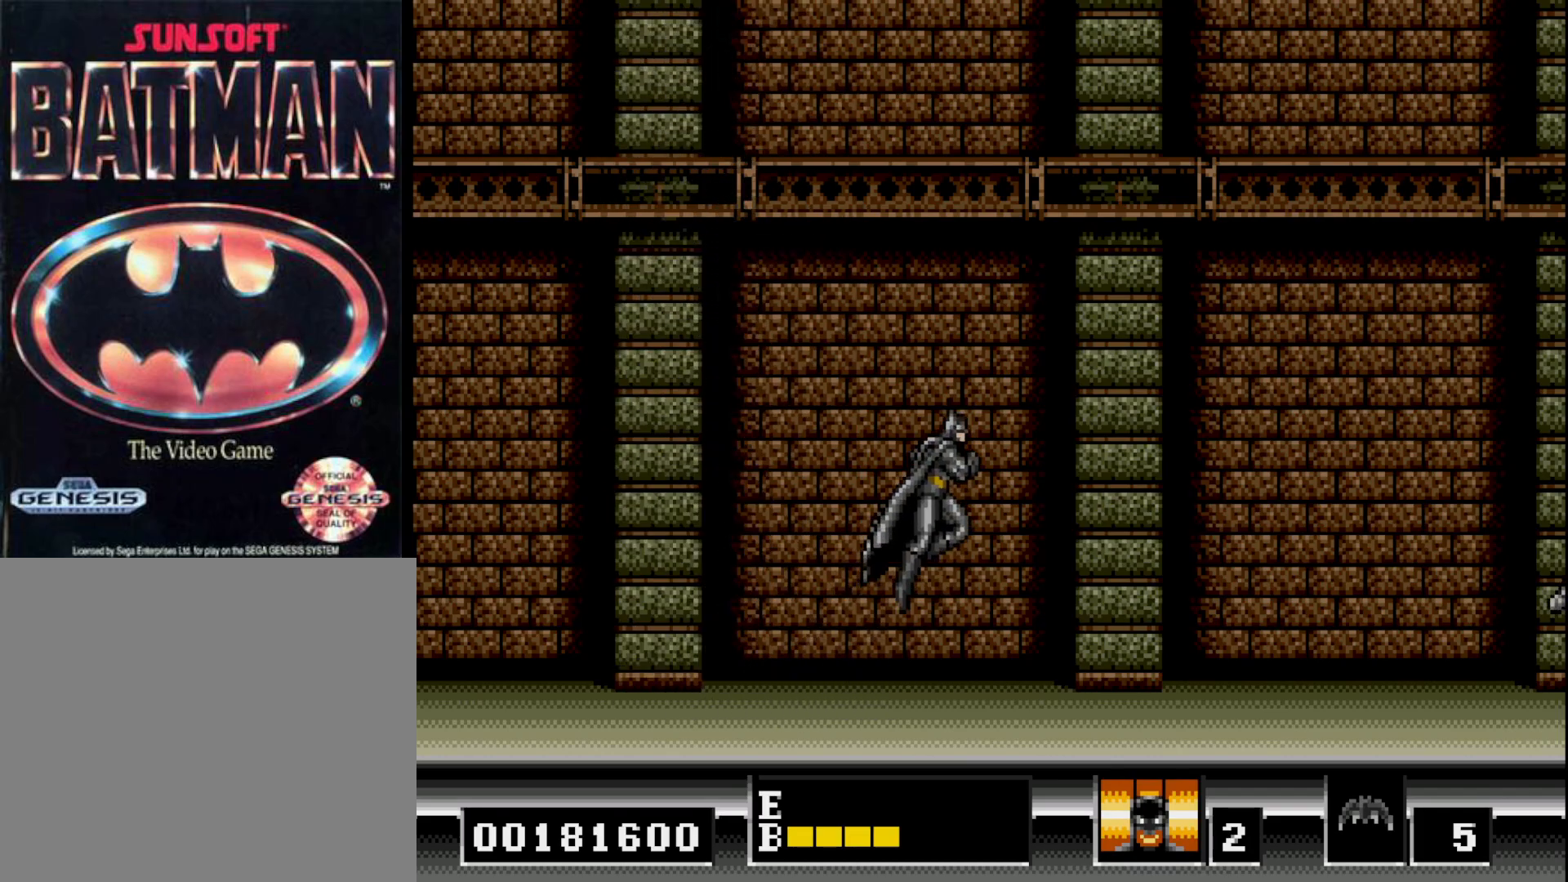
{"buttons": ["DPAD_RIGHT"], "right_stick": "center", "events": []}
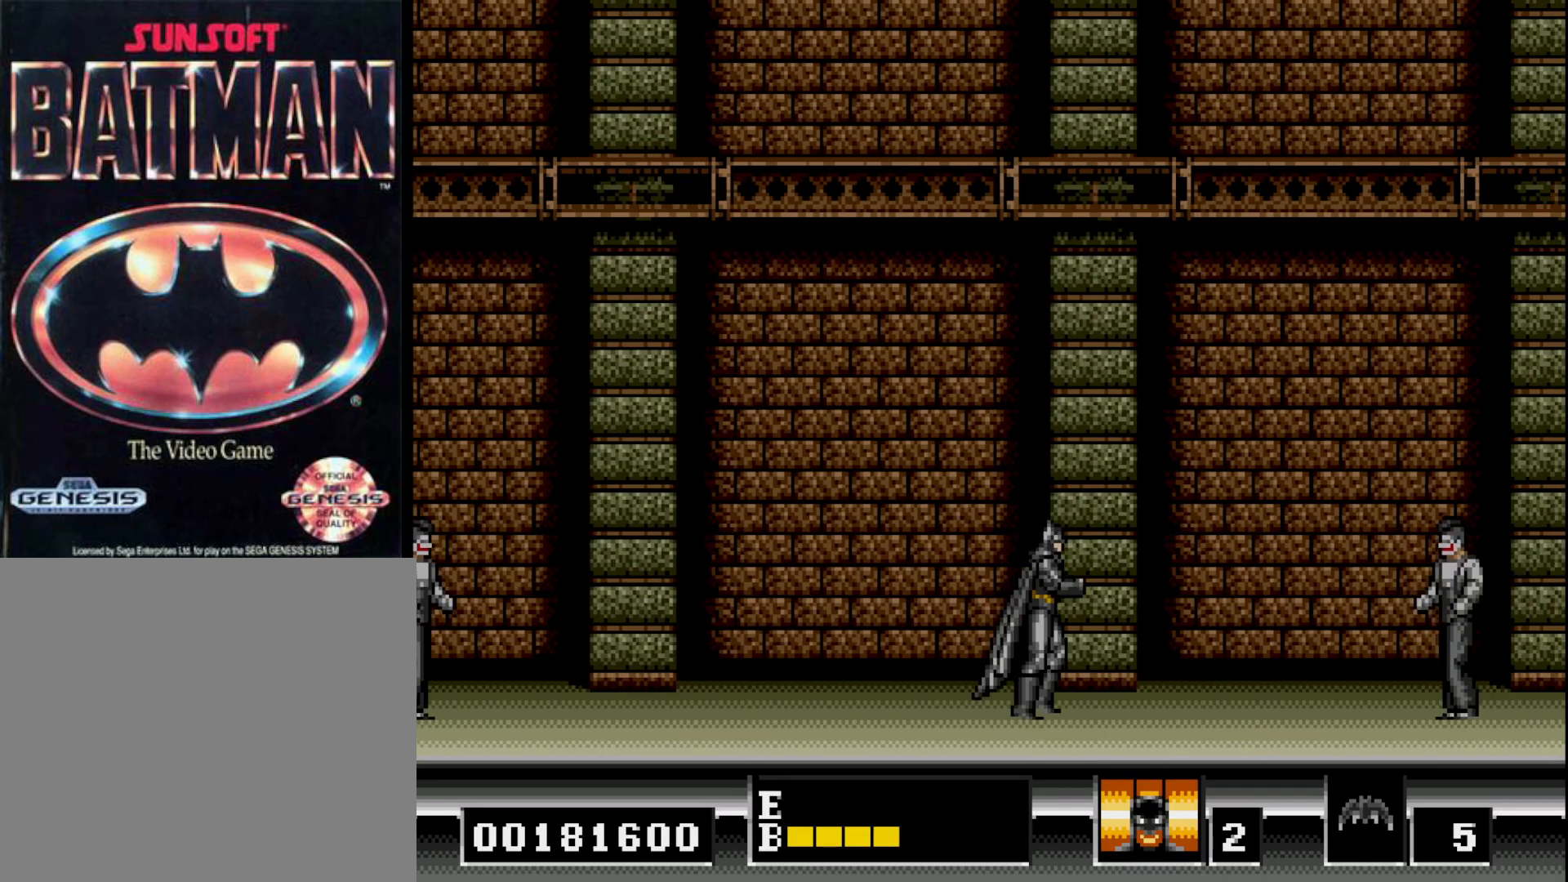
{"buttons": ["DPAD_RIGHT"], "right_stick": "center", "events": []}
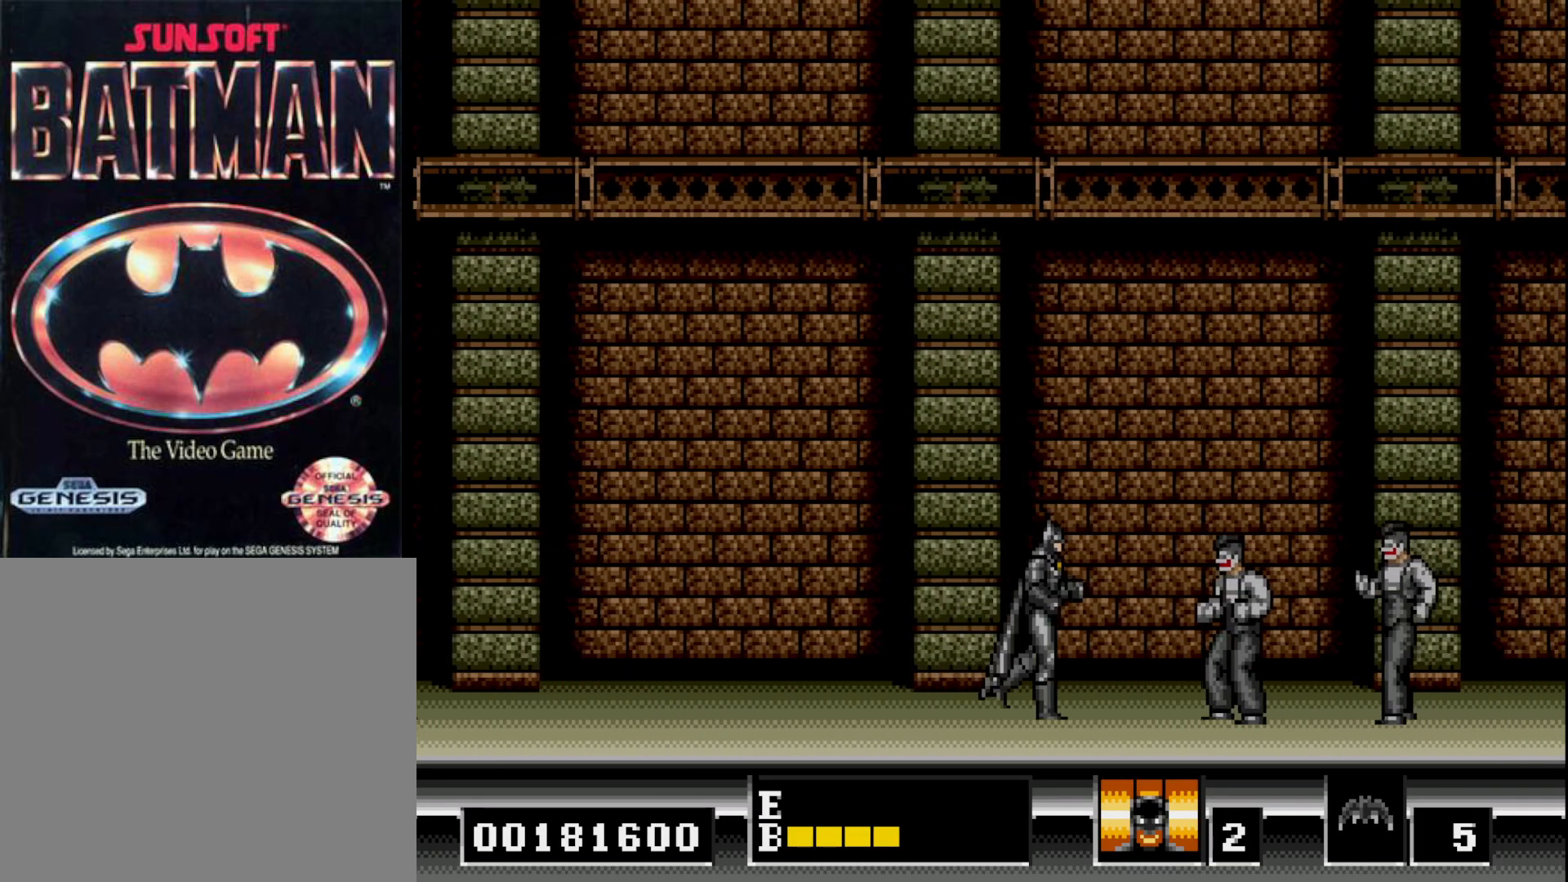
{"buttons": ["DPAD_RIGHT"], "right_stick": "center", "events": [[117, "A", "down"], [200, "A", "up"]]}
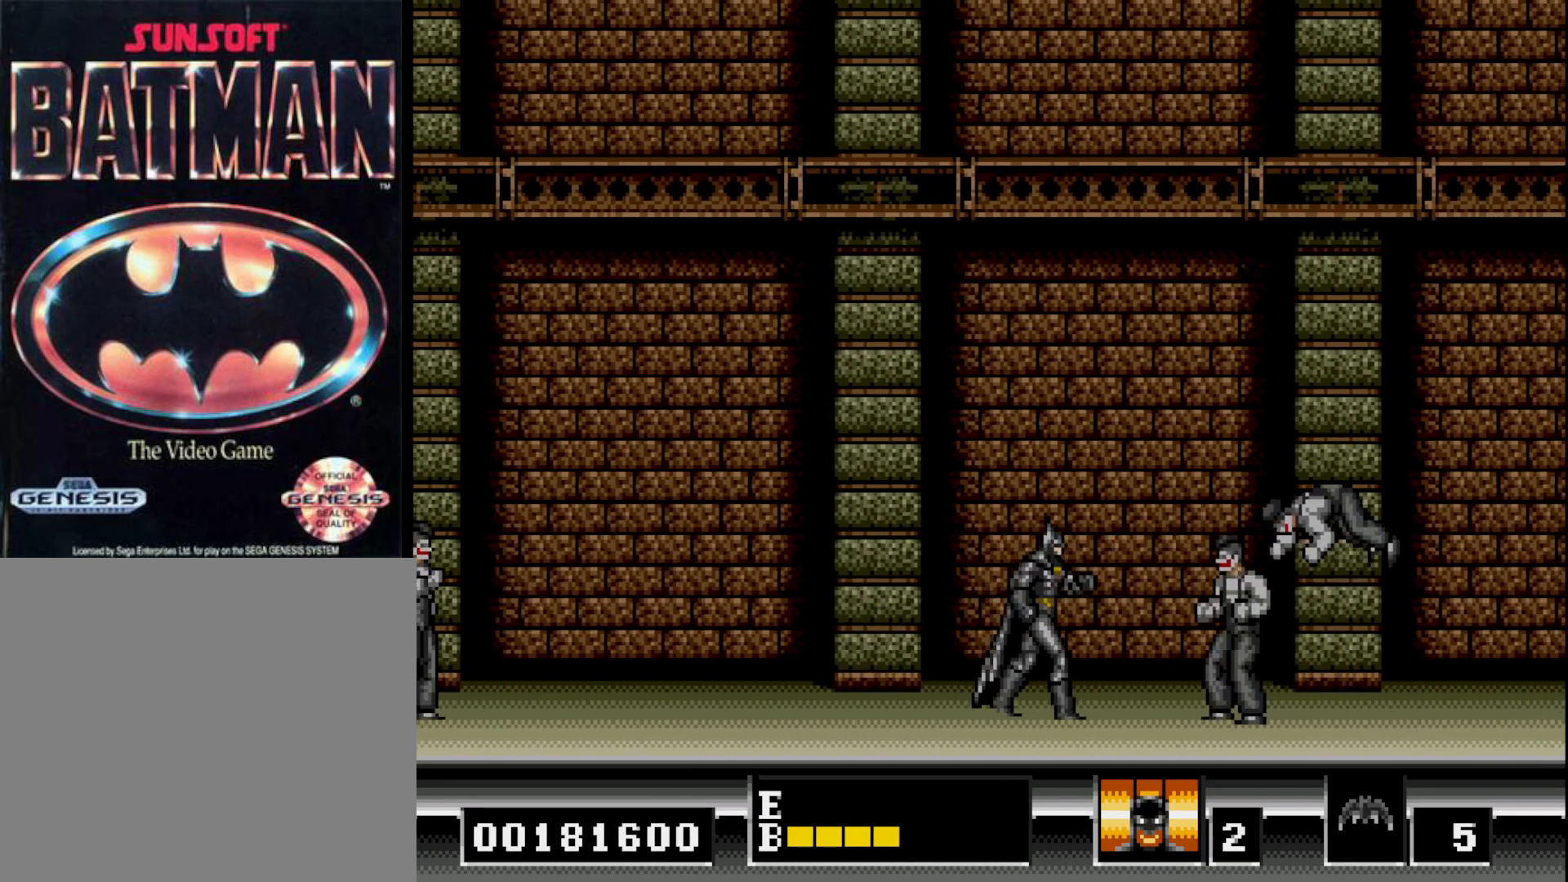
{"buttons": ["DPAD_RIGHT"], "right_stick": "center", "events": []}
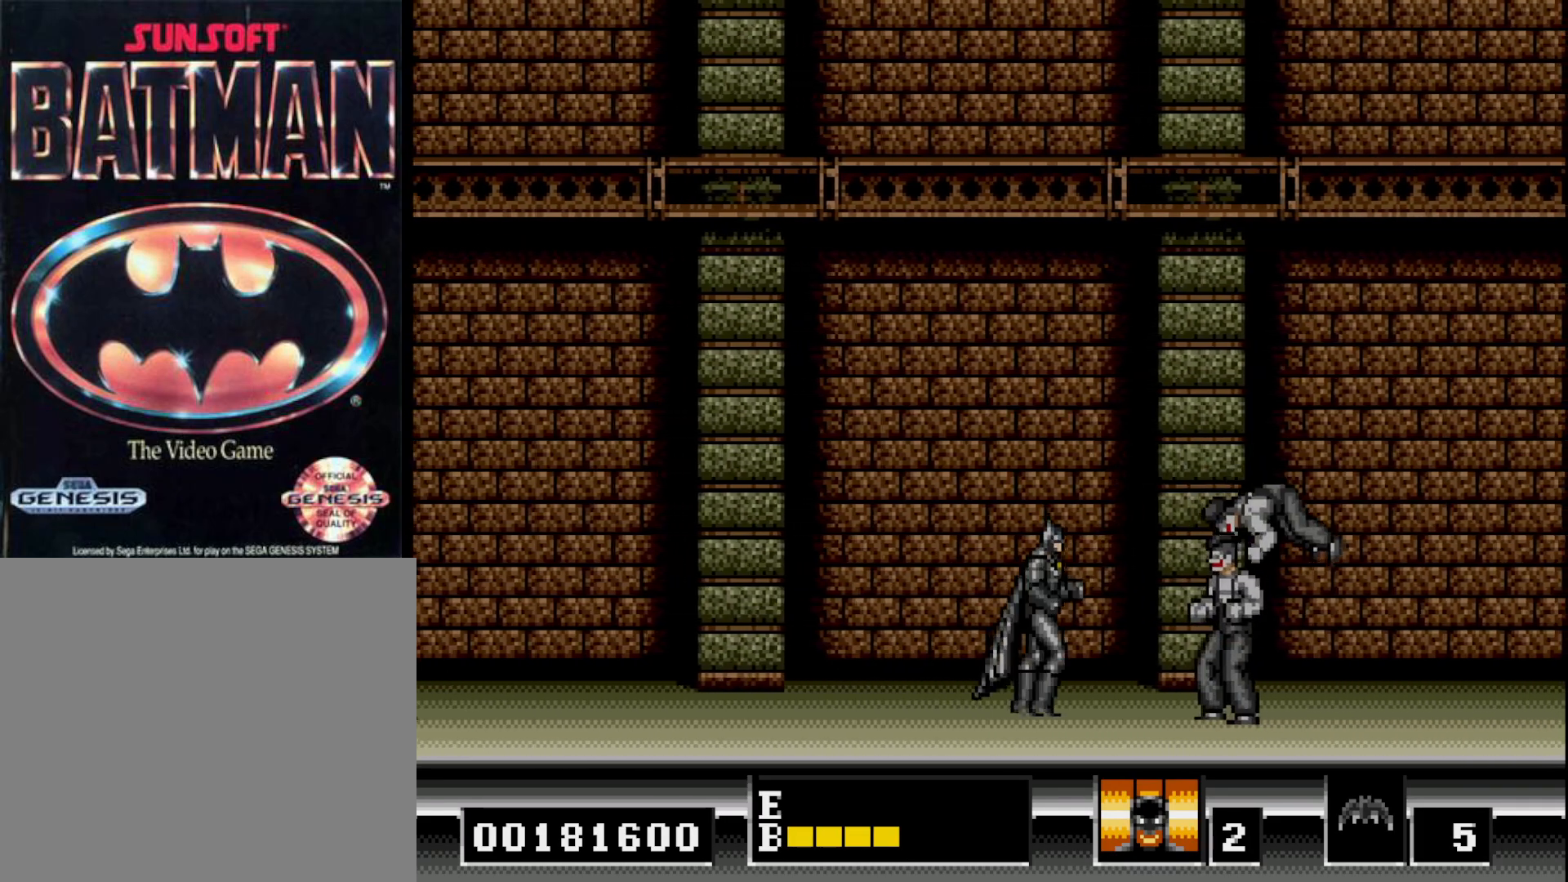
{"buttons": ["DPAD_RIGHT"], "right_stick": "center", "events": [[267, "A", "down"], [367, "A", "up"]]}
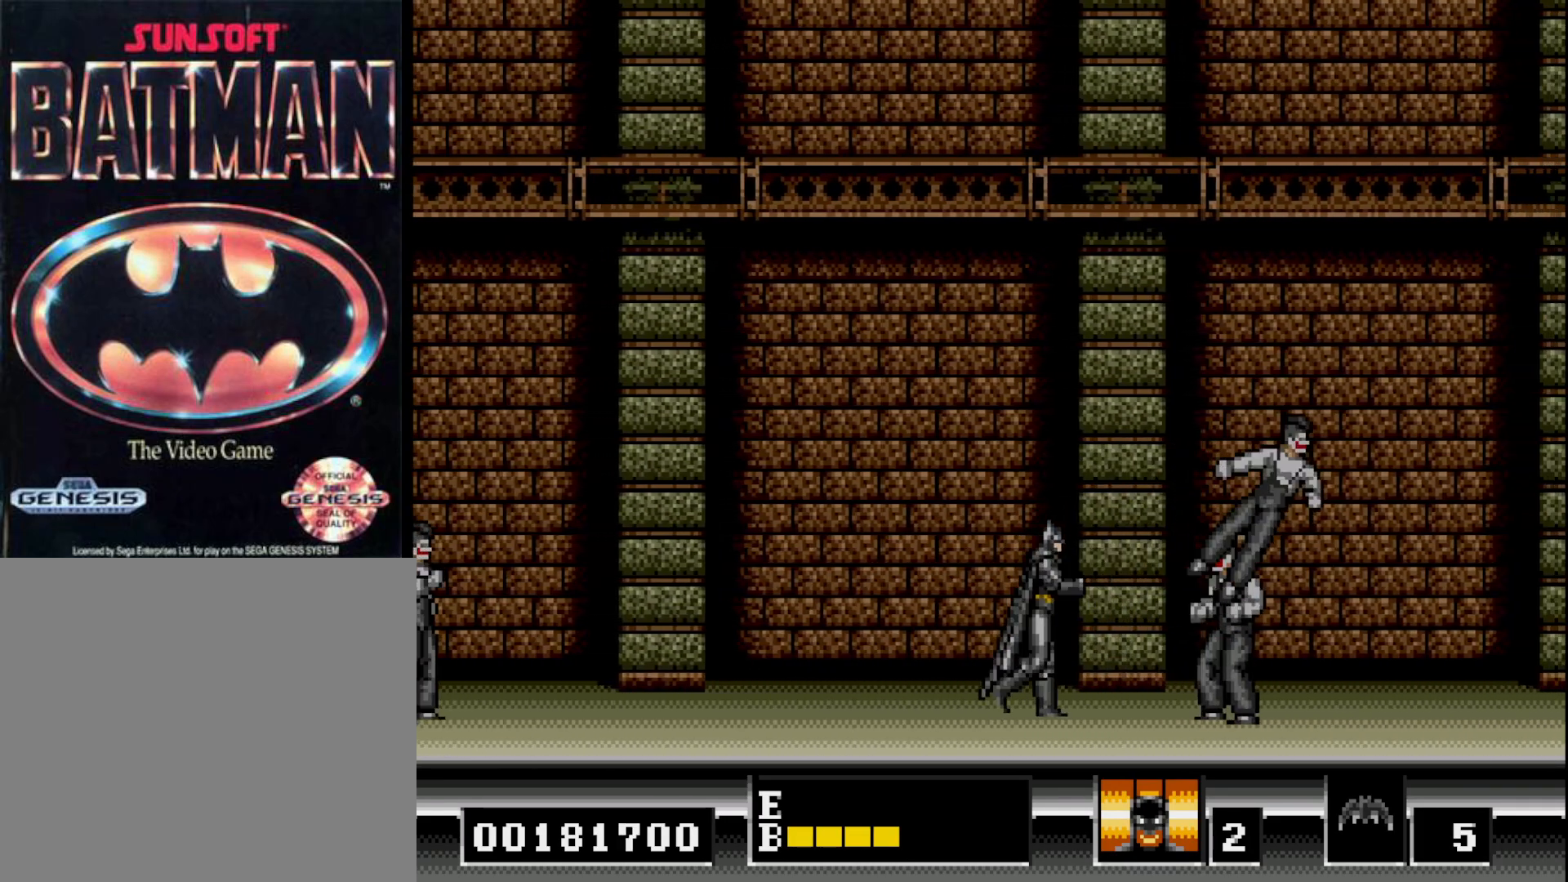
{"buttons": ["A"], "right_stick": "center", "events": [[350, "DPAD_RIGHT", "up"], [500, "A", "down"]]}
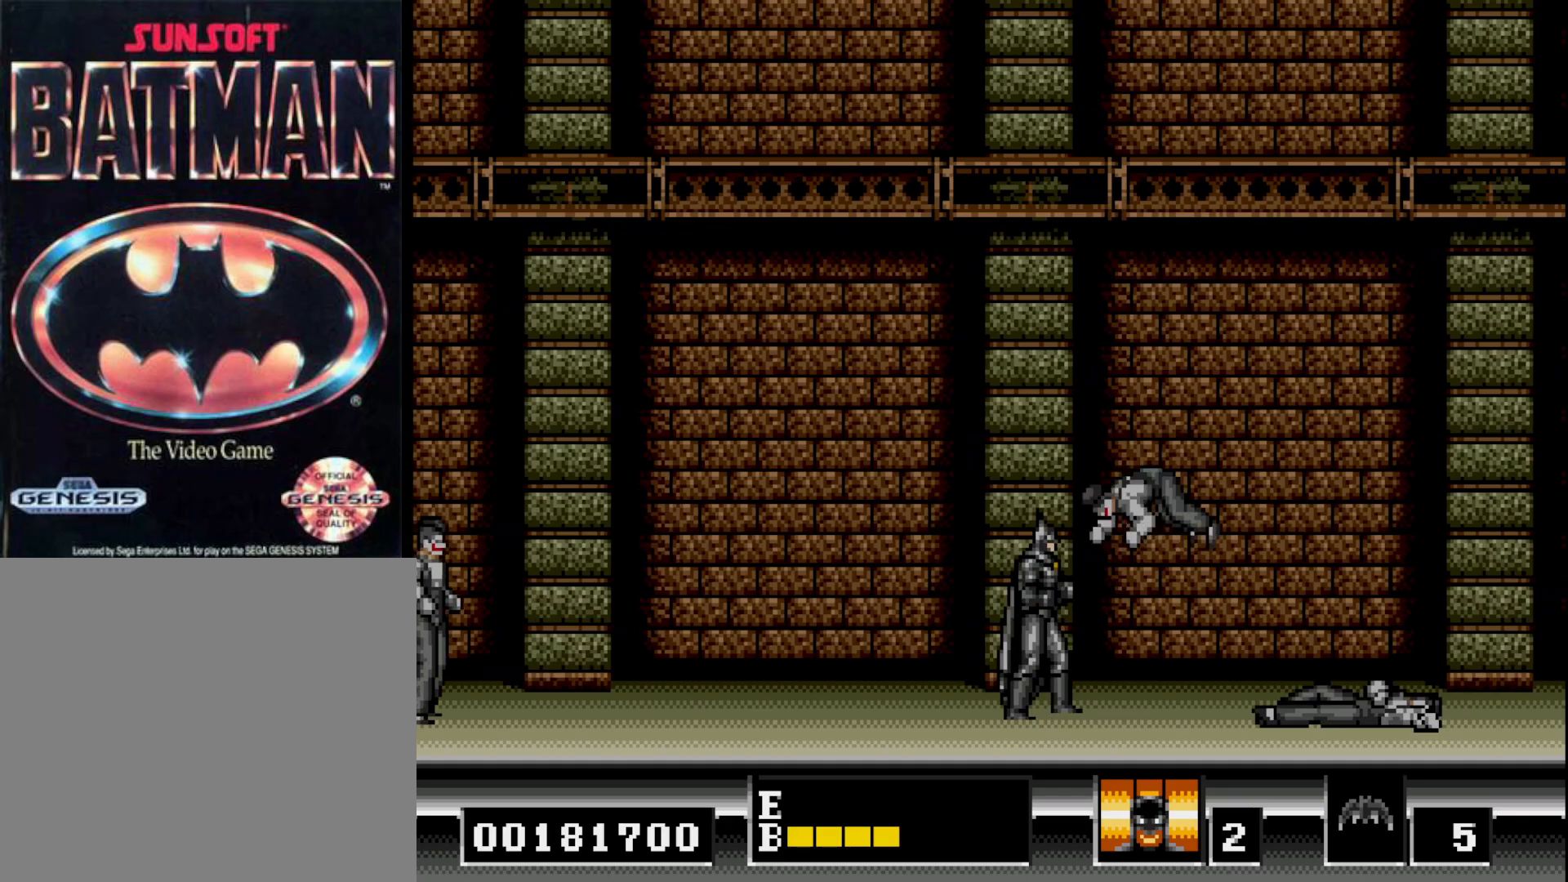
{"buttons": ["DPAD_RIGHT"], "right_stick": "center", "events": [[100, "A", "up"], [317, "DPAD_RIGHT", "down"]]}
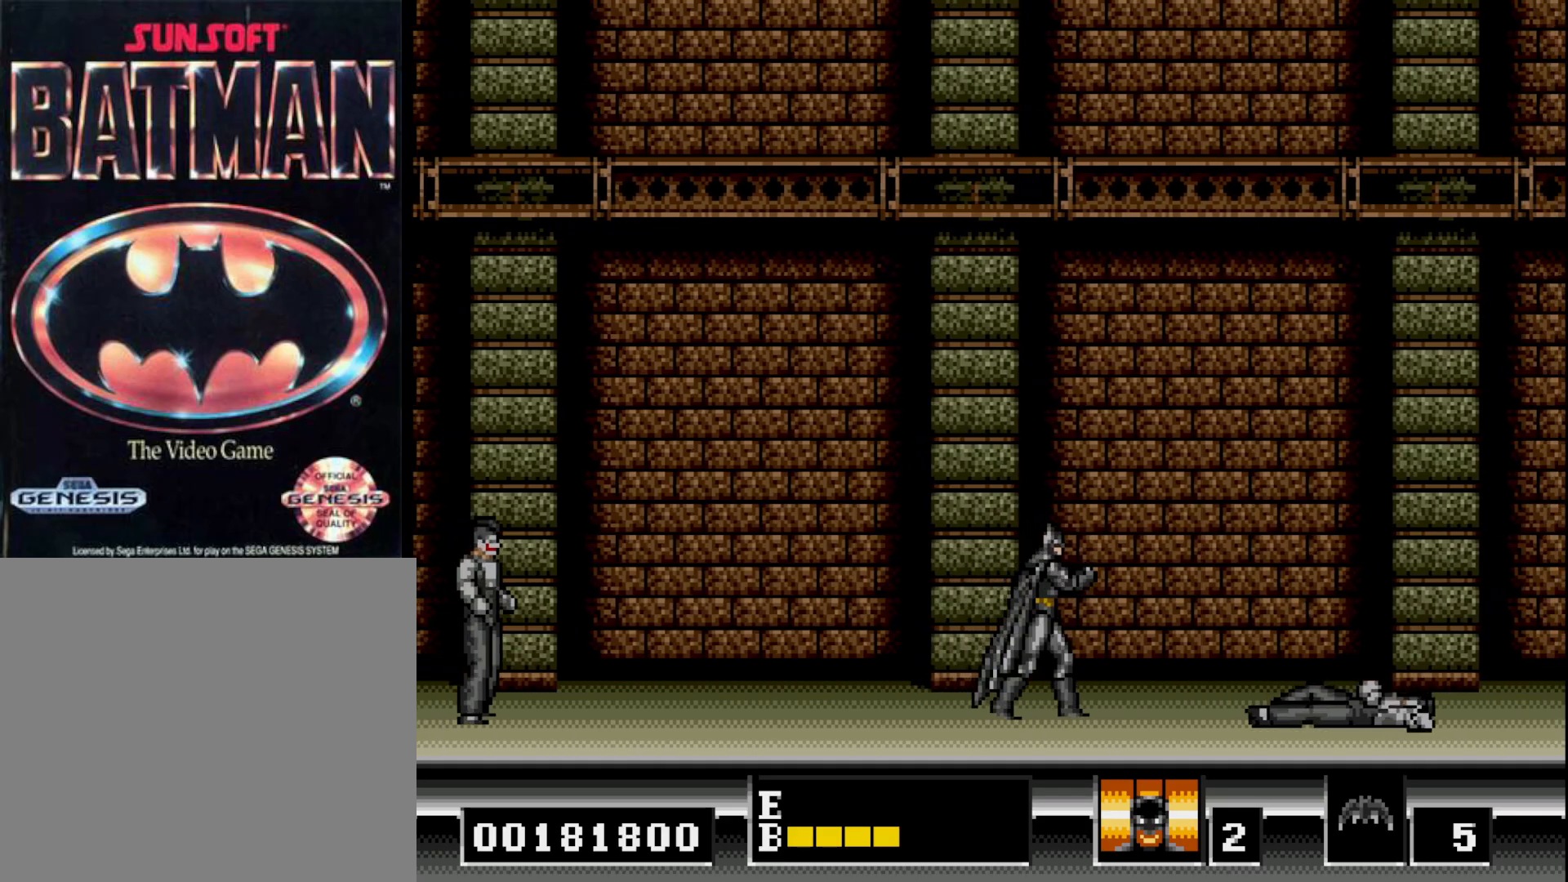
{"buttons": ["DPAD_RIGHT"], "right_stick": "center", "events": []}
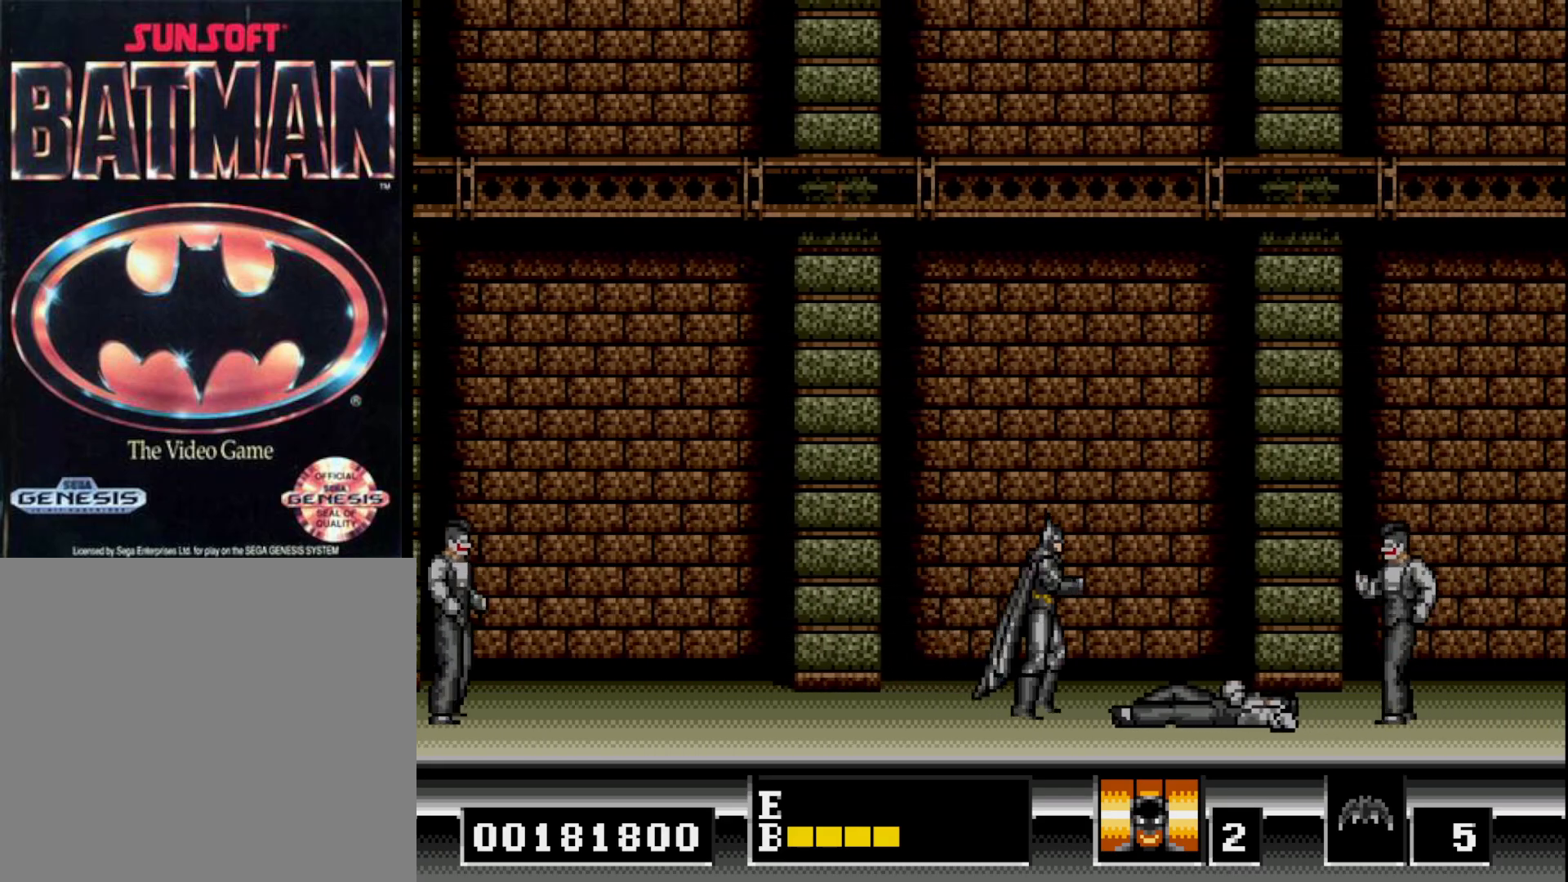
{"buttons": ["DPAD_RIGHT"], "right_stick": "center", "events": []}
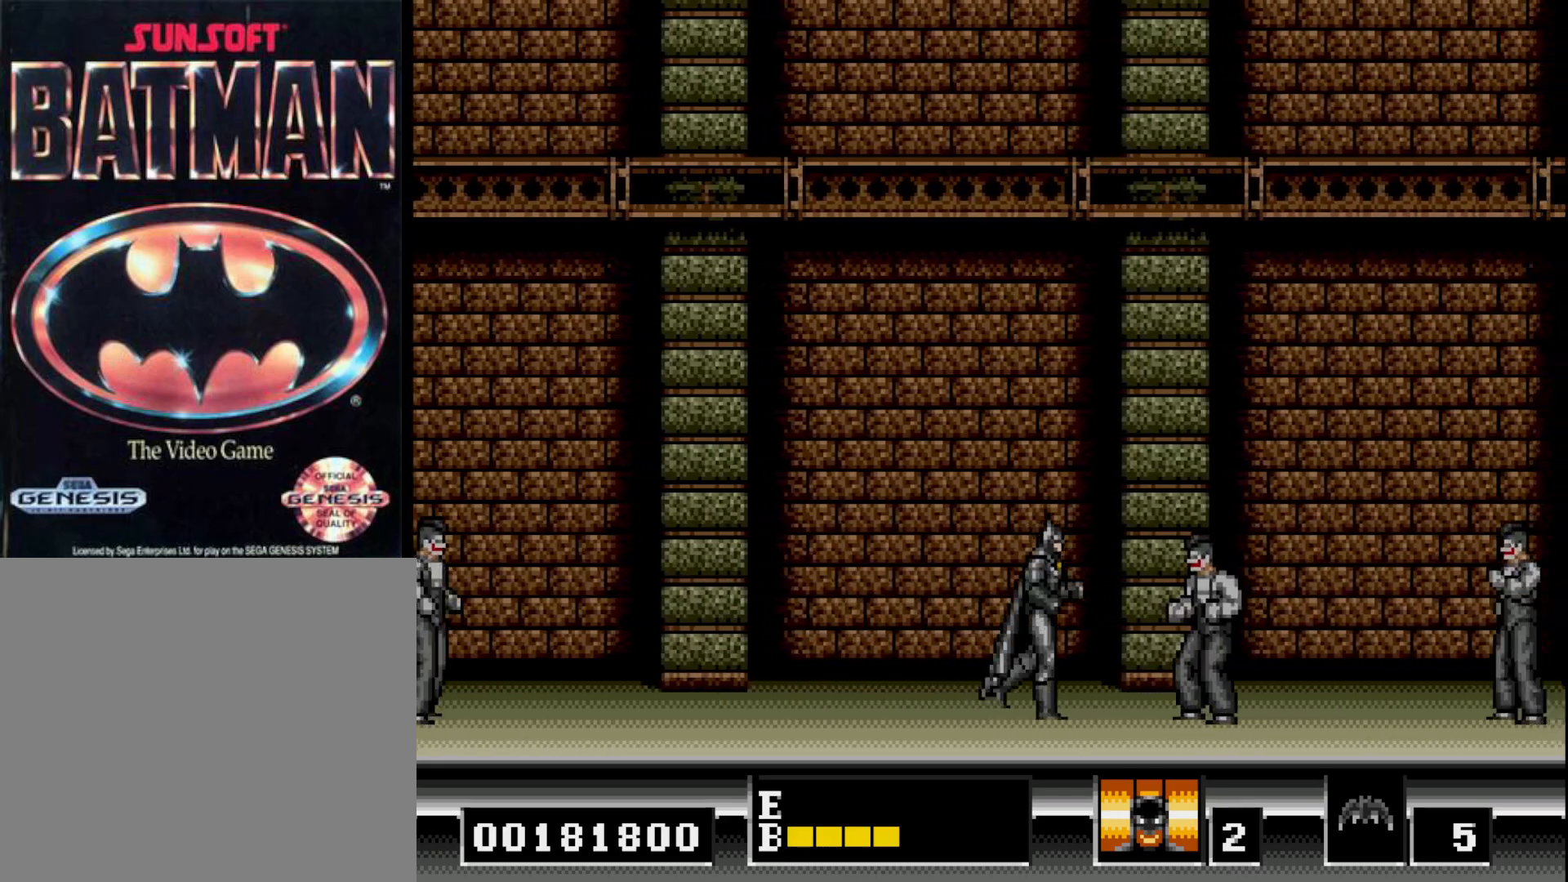
{"buttons": ["DPAD_RIGHT"], "right_stick": "center", "events": []}
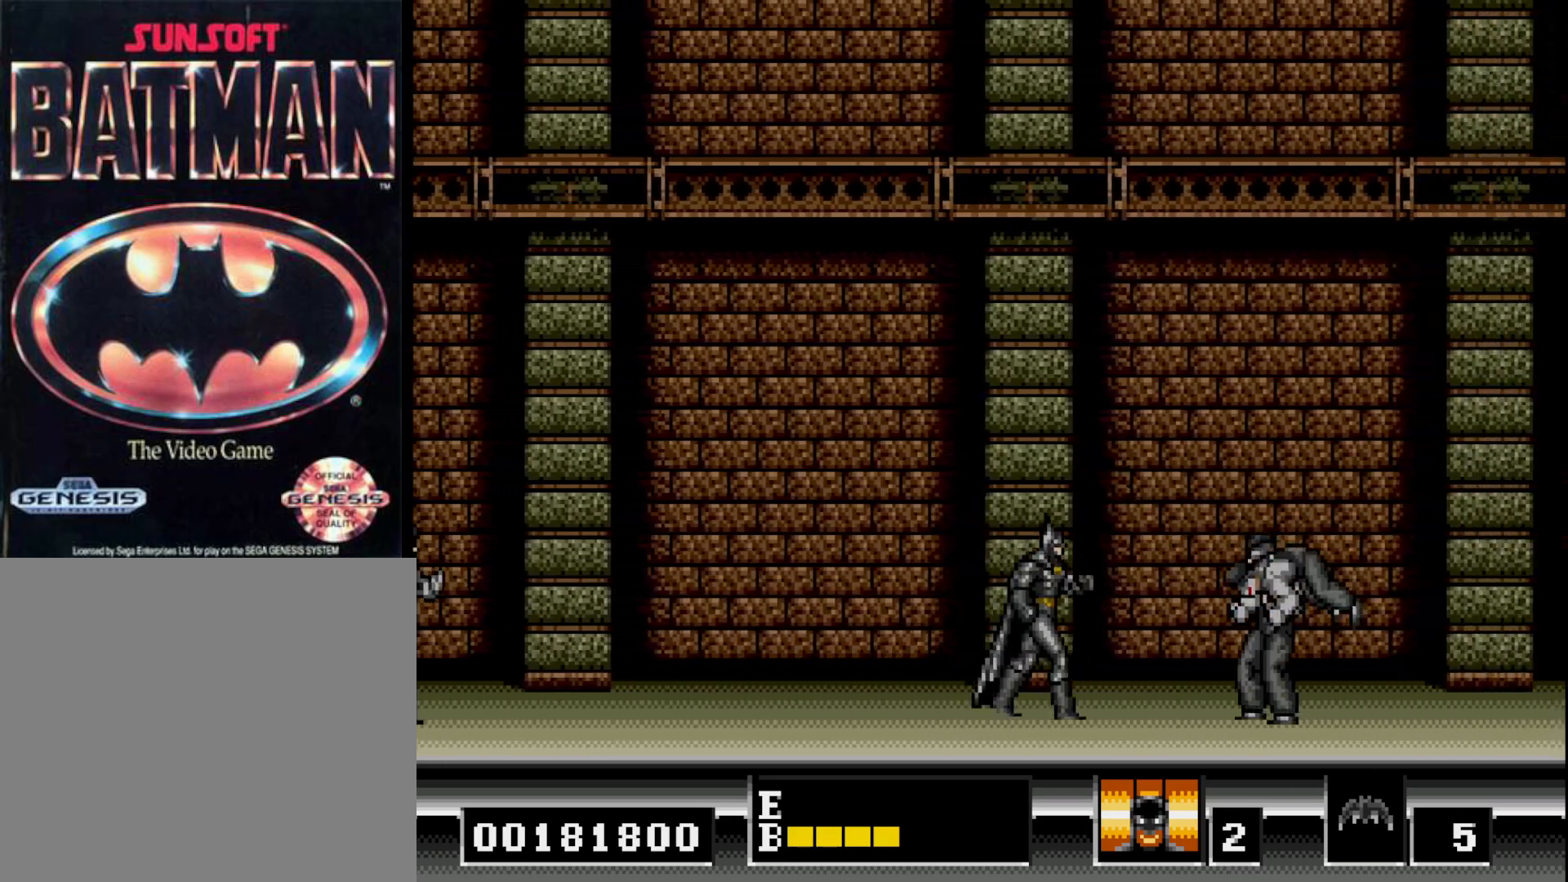
{"buttons": [], "right_stick": "center", "events": [[117, "DPAD_RIGHT", "up"], [217, "DPAD_RIGHT", "down"], [500, "DPAD_RIGHT", "up"]]}
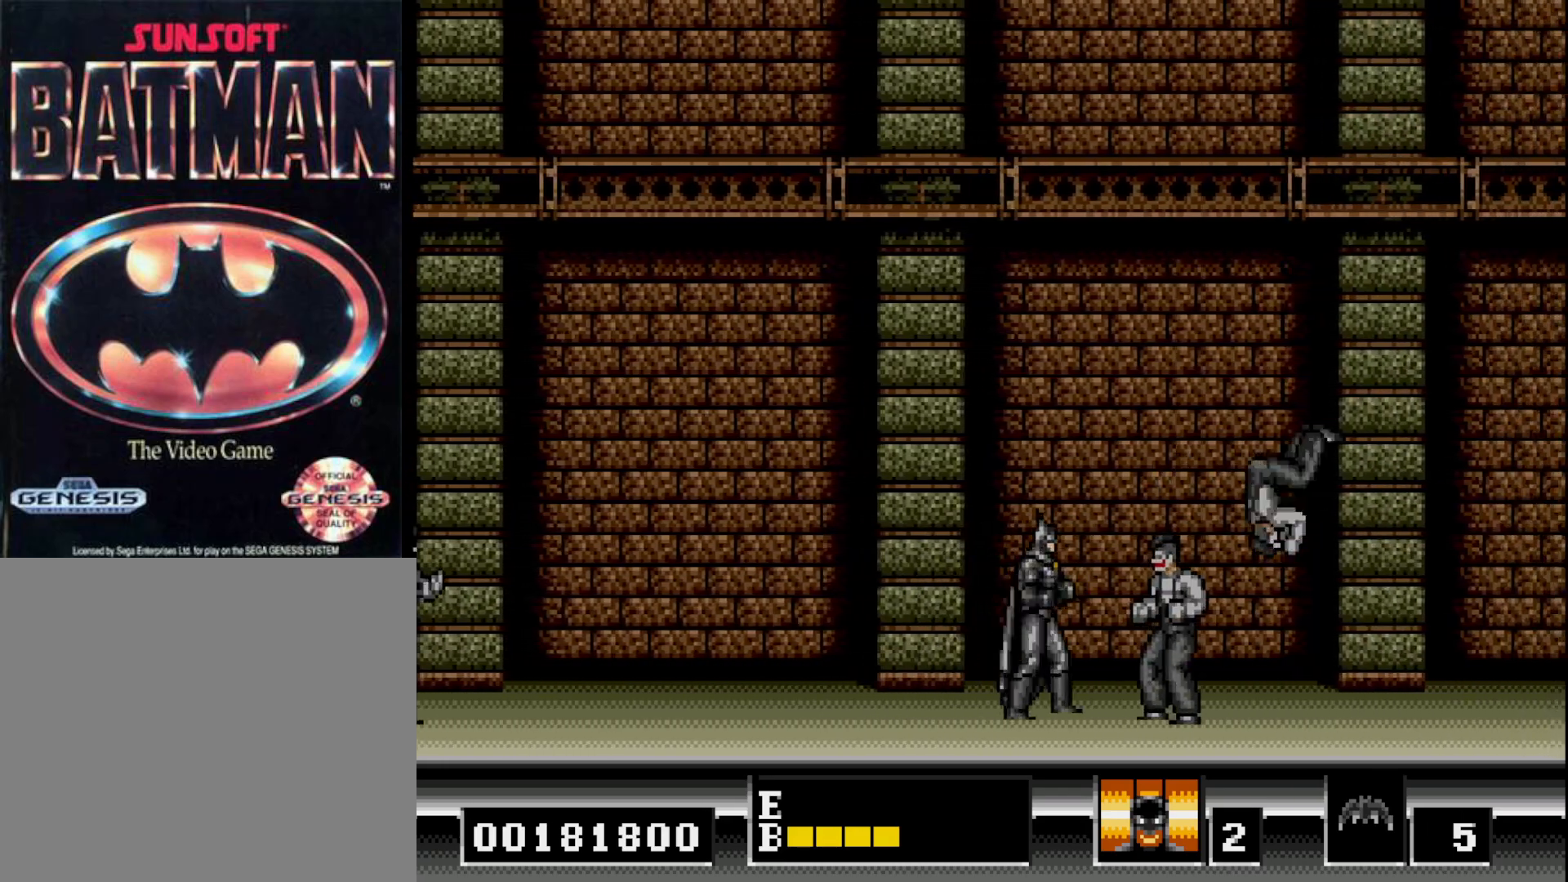
{"buttons": ["DPAD_RIGHT"], "right_stick": "center", "events": [[67, "DPAD_RIGHT", "down"], [133, "DPAD_RIGHT", "up"], [150, "A", "down"], [233, "A", "up"], [267, "DPAD_RIGHT", "down"]]}